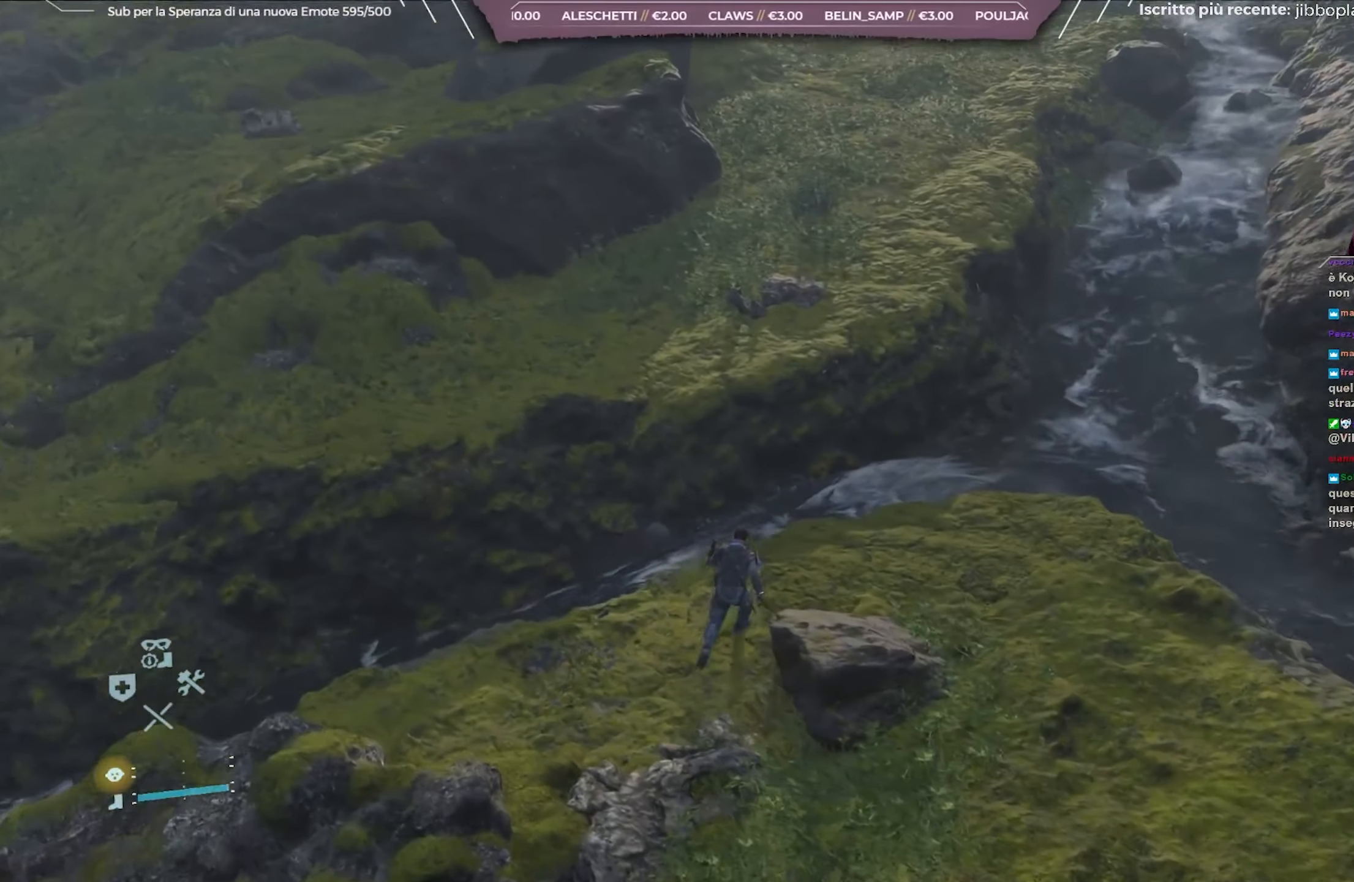
Gameplay with a controller (Xbox layout); each line is a JSON object with the inputs held at the frame after it. "events" lists button and stick changes between this image and that frame as [ms after this image, input, new state], when the widget could be followed in between. Not read: START.
{"buttons": [], "left_stick": "up-right", "right_stick": "center", "events": [[500, "right_stick", "center"]]}
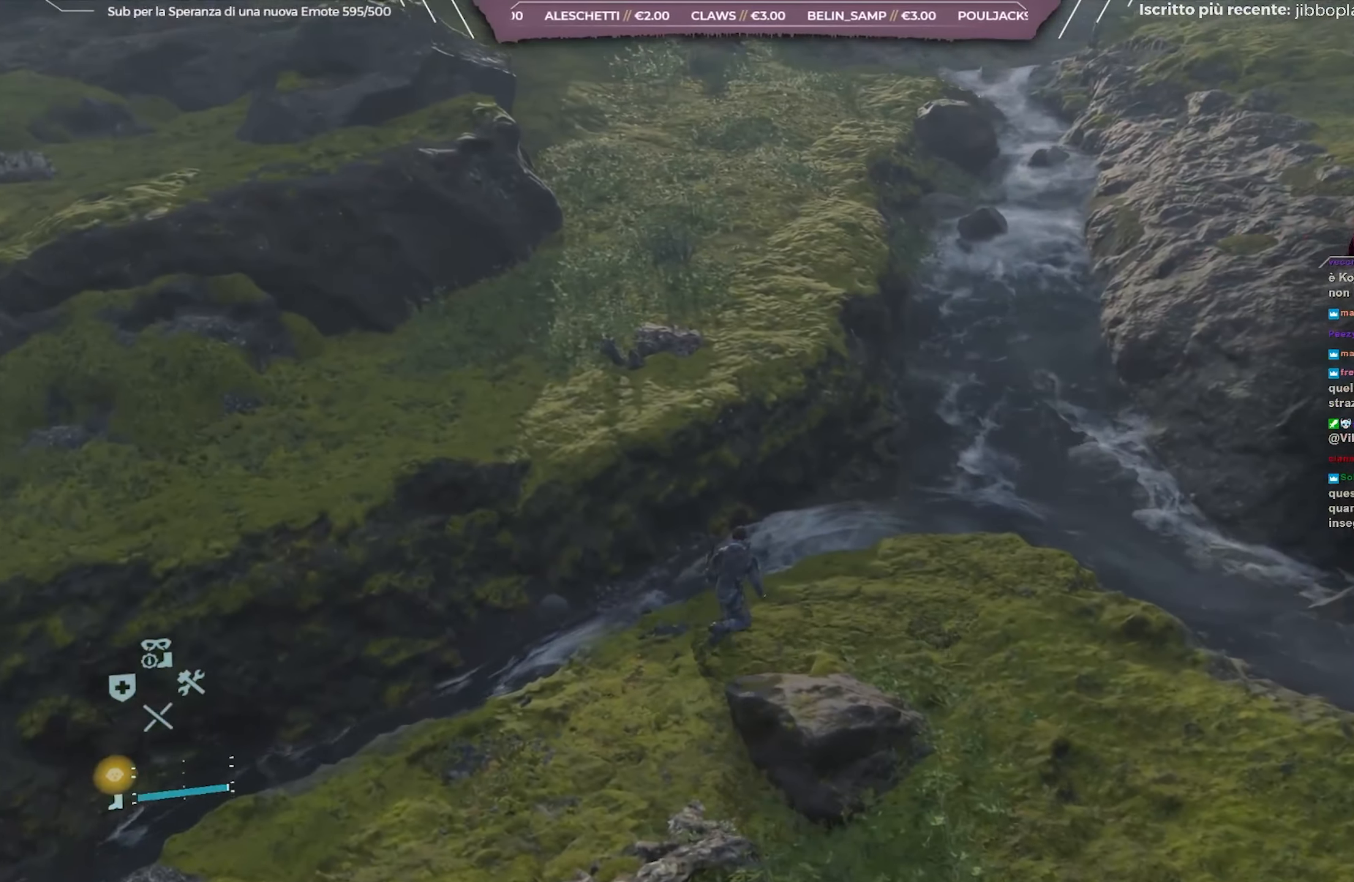
{"buttons": [], "left_stick": "up-right", "right_stick": "center", "events": []}
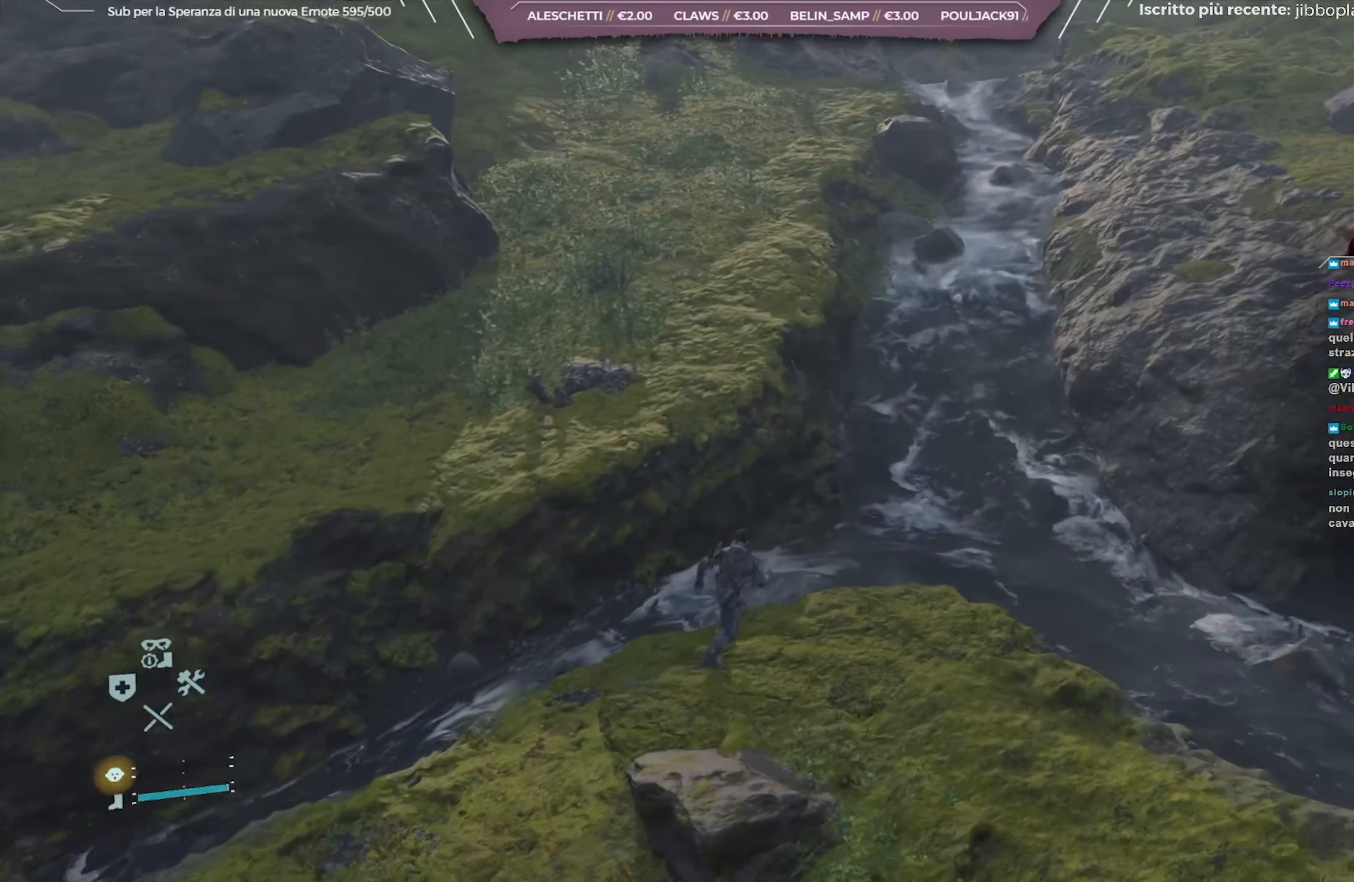
{"buttons": [], "left_stick": "up-right", "right_stick": "down-left", "events": [[133, "right_stick", "down-left"]]}
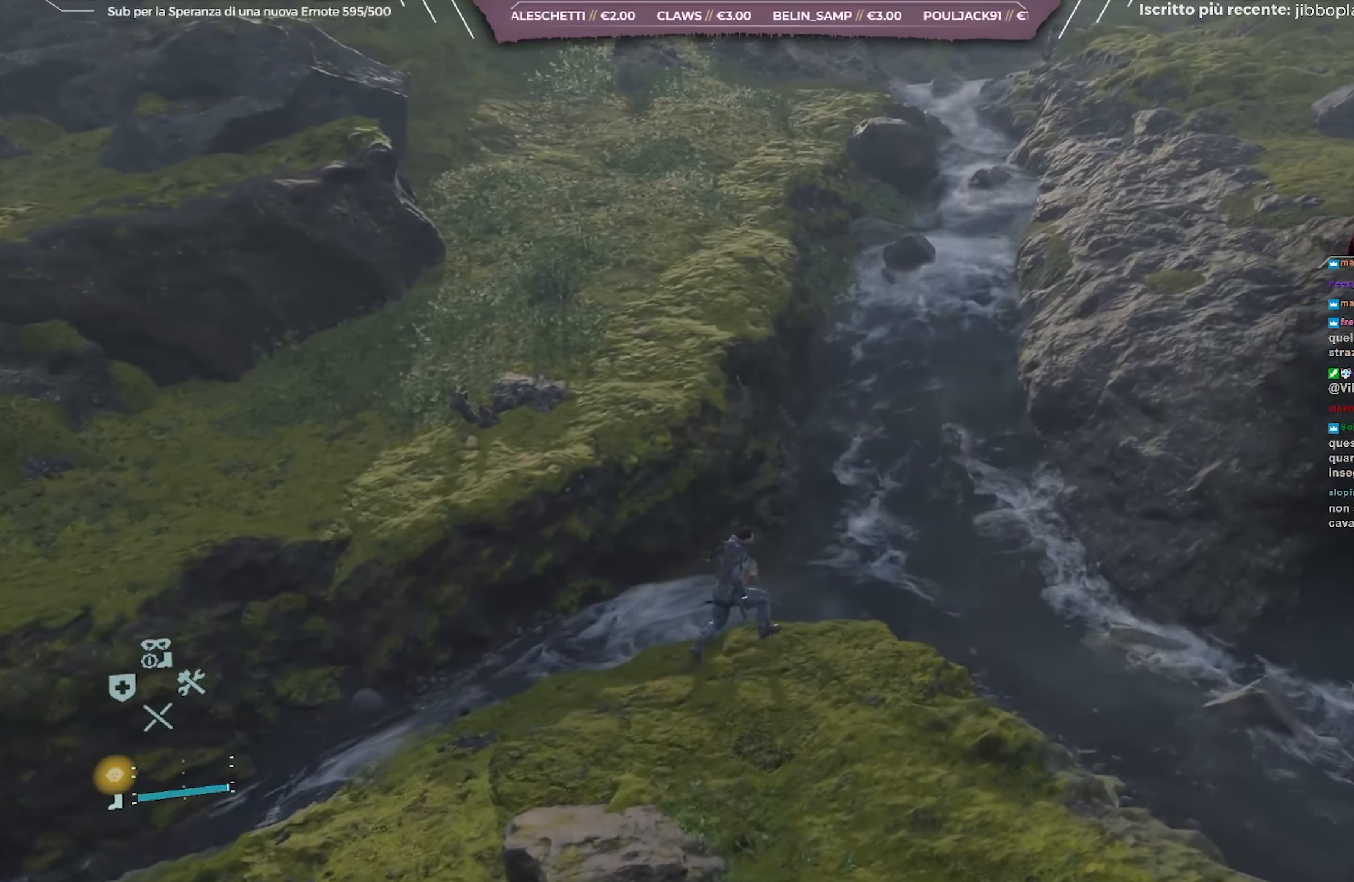
{"buttons": [], "left_stick": "up-right", "right_stick": "down-left", "events": []}
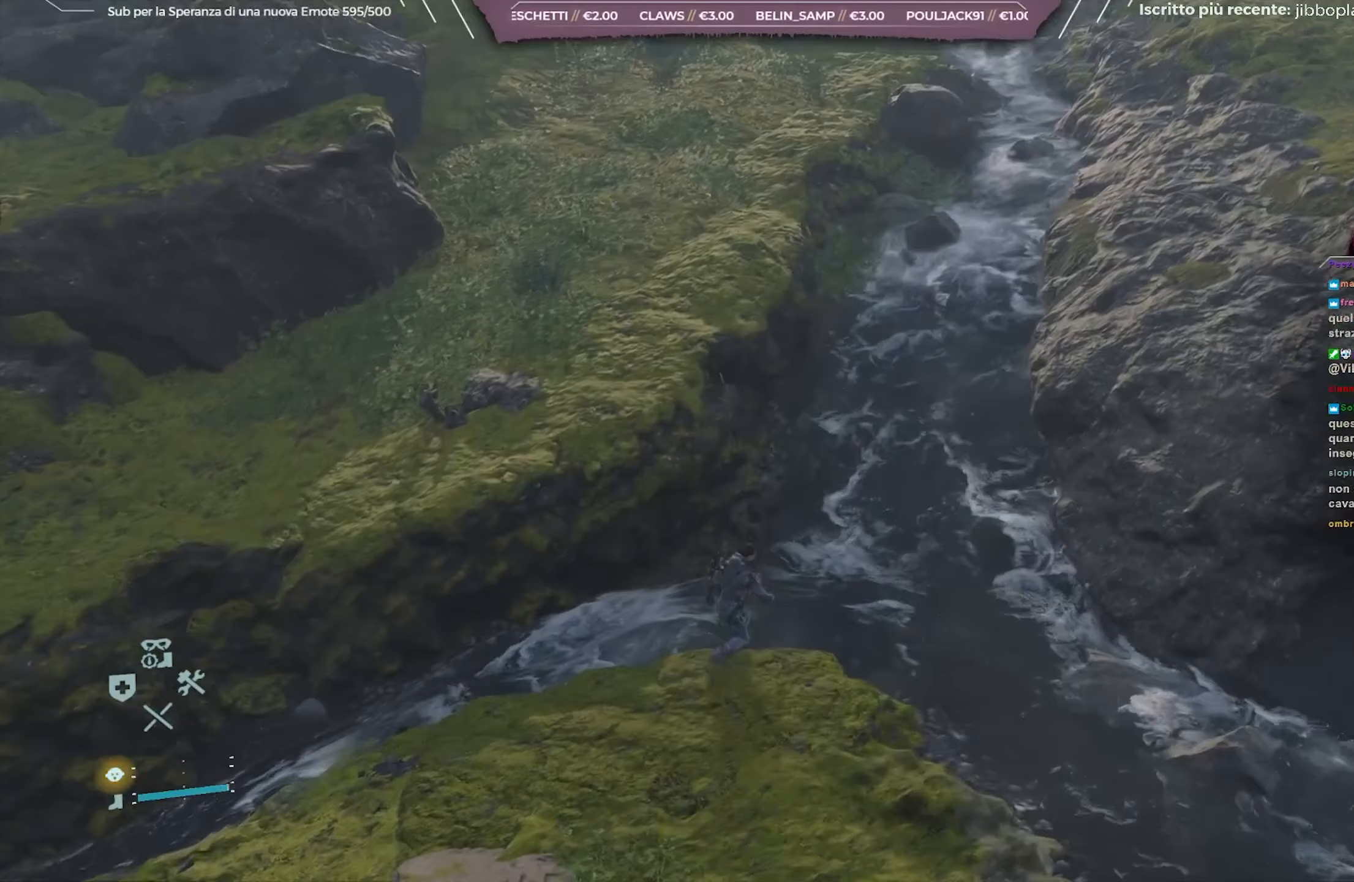
{"buttons": ["L2", "R2"], "left_stick": "up", "right_stick": "left", "events": [[83, "L2", "down"], [117, "R2", "down"], [367, "right_stick", "left"], [500, "left_stick", "up"]]}
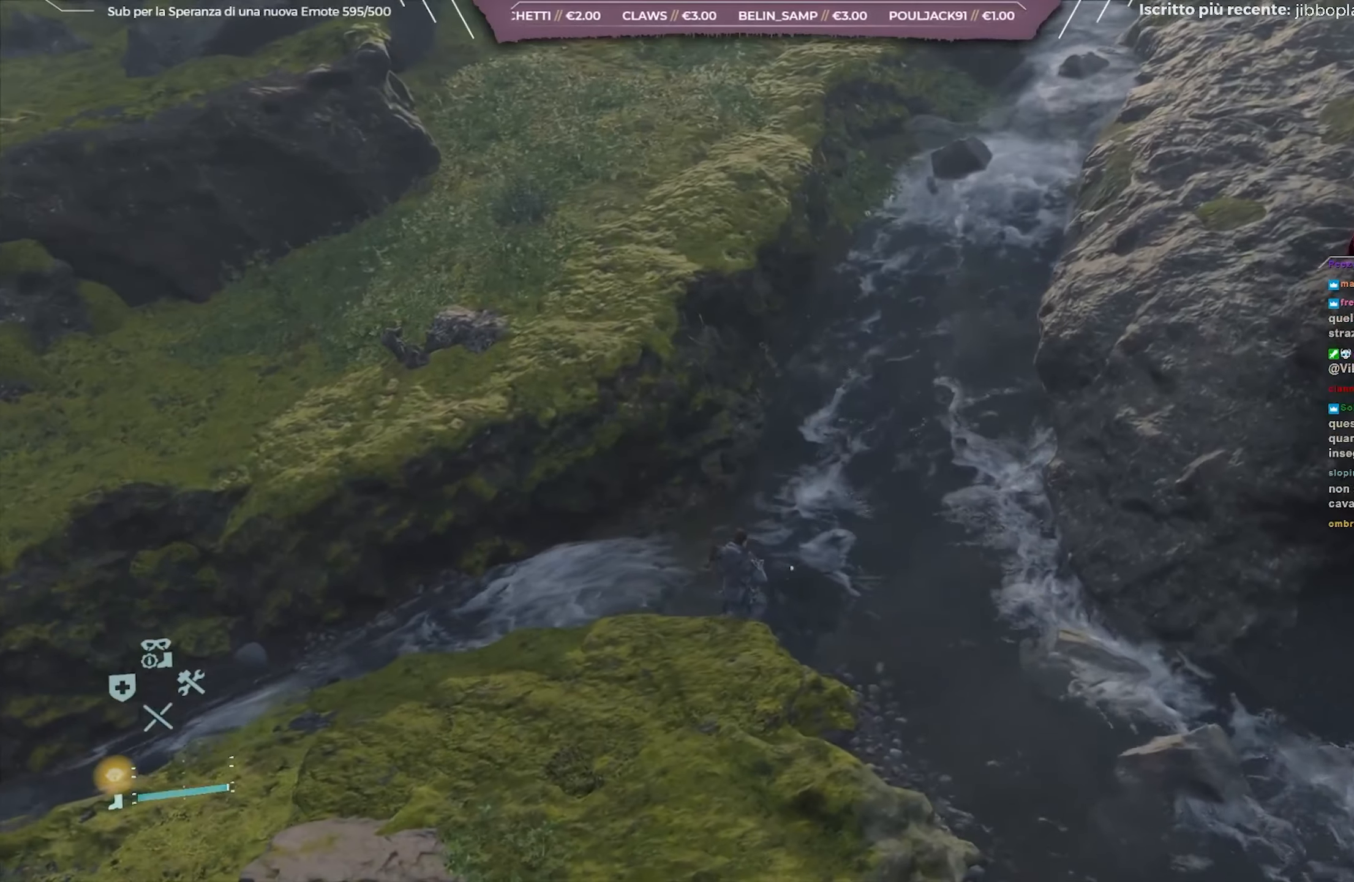
{"buttons": ["L2", "R2"], "left_stick": "up", "right_stick": "up-left", "events": [[50, "right_stick", "up-left"]]}
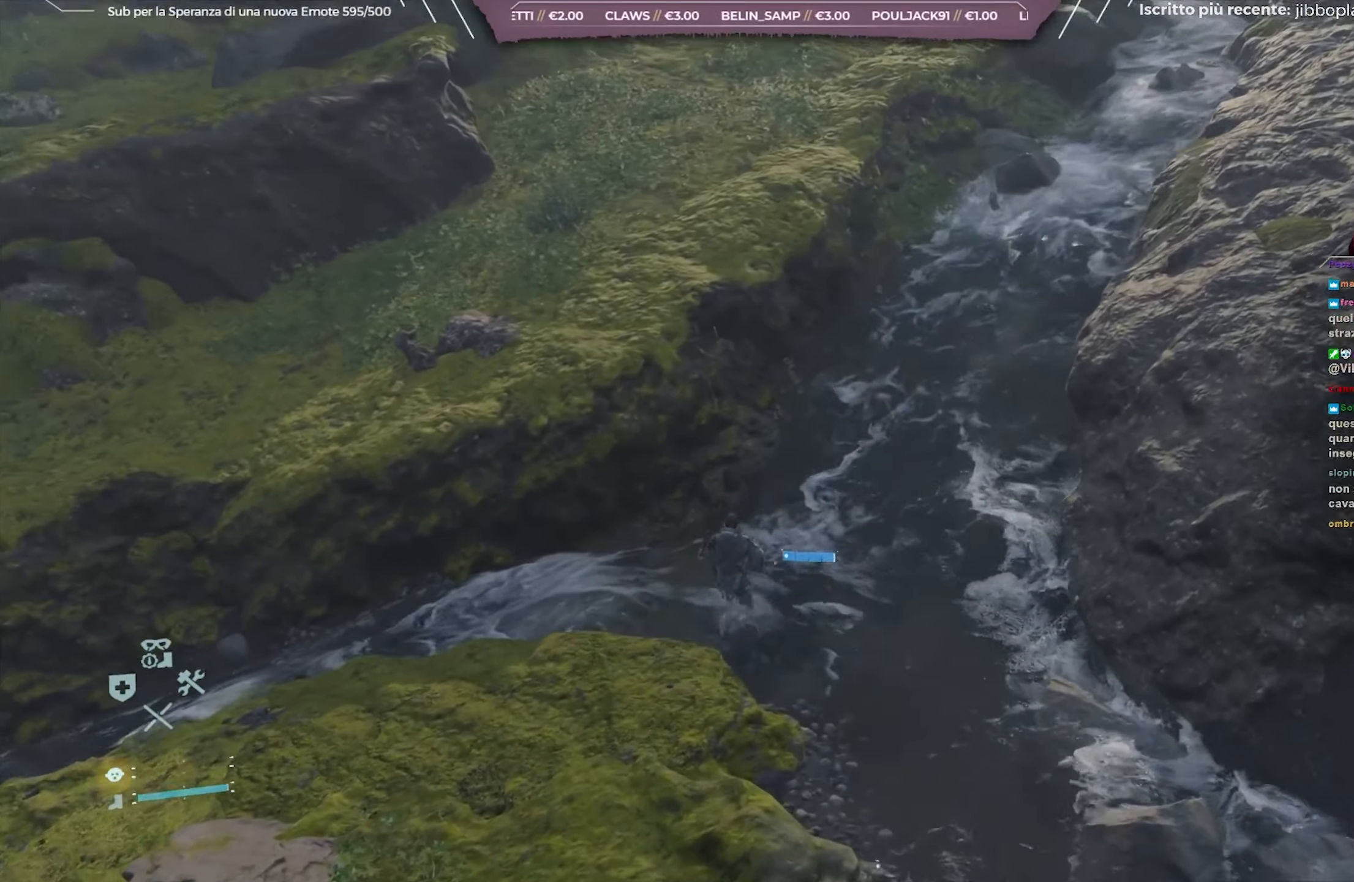
{"buttons": ["L2", "R2"], "left_stick": "up-right", "right_stick": "up-left", "events": [[233, "left_stick", "up-right"]]}
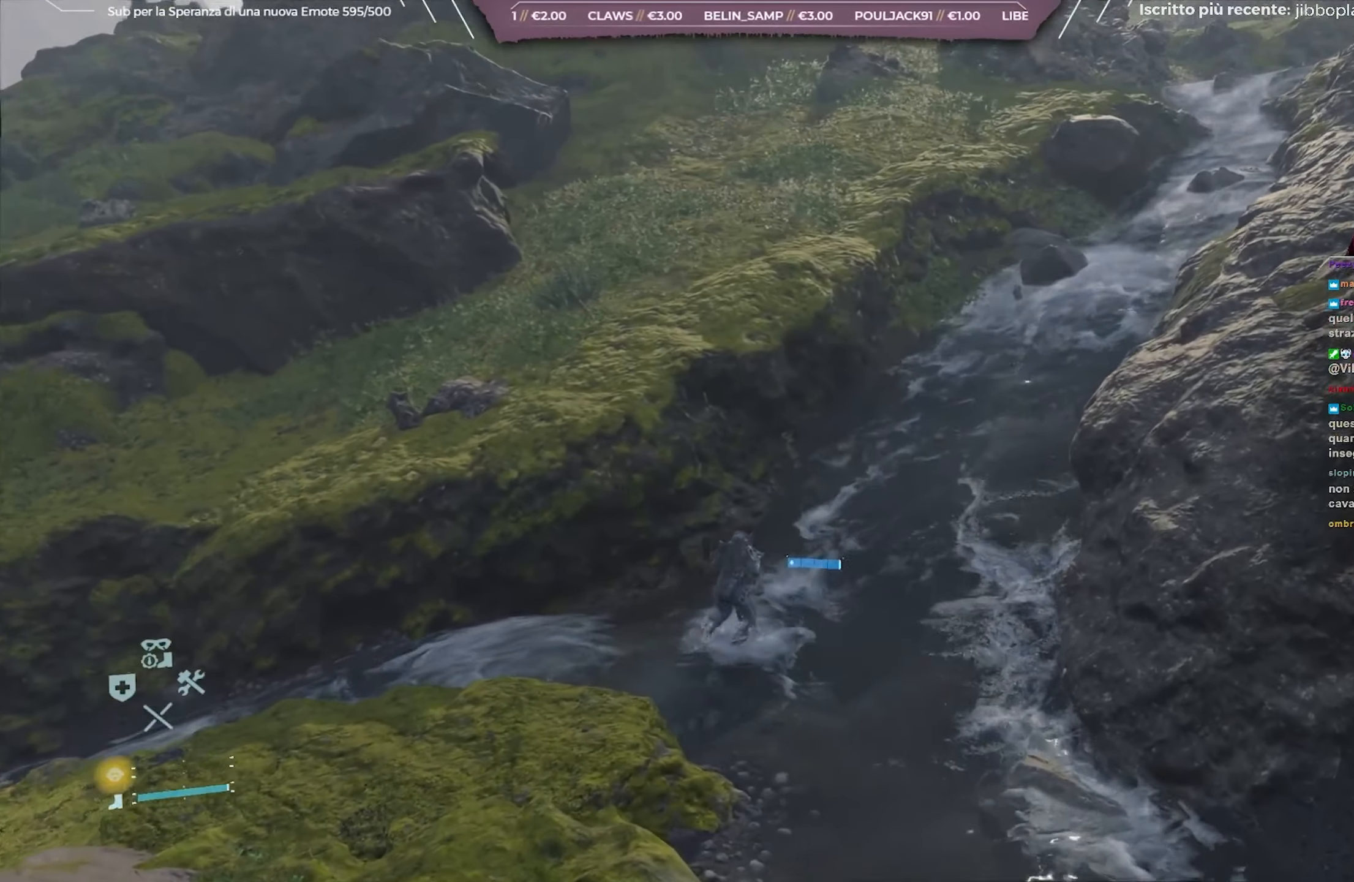
{"buttons": ["L2", "R2"], "left_stick": "up-right", "right_stick": "up", "events": [[467, "right_stick", "up"]]}
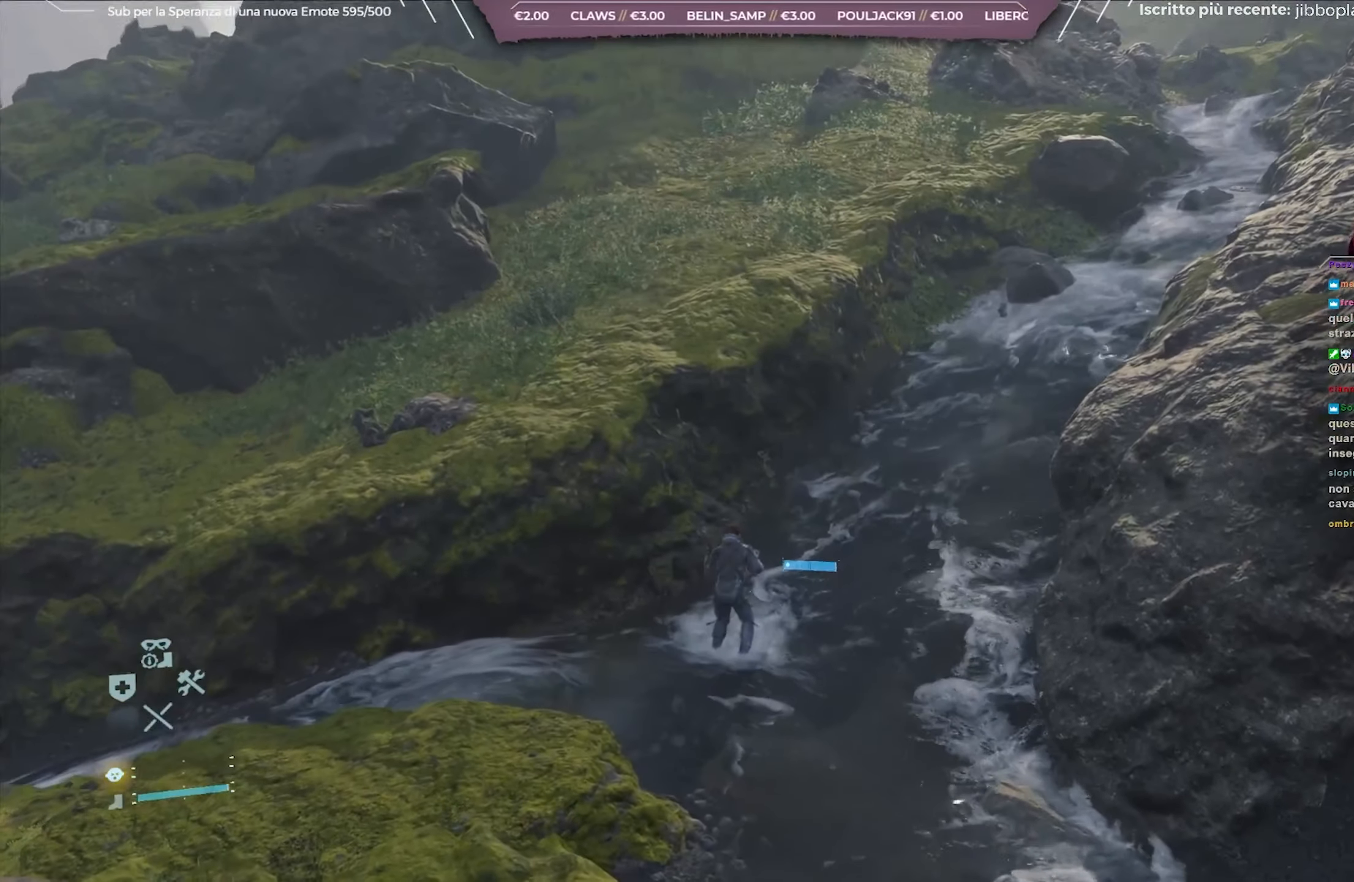
{"buttons": ["L2", "R2"], "left_stick": "up-right", "right_stick": "up", "events": []}
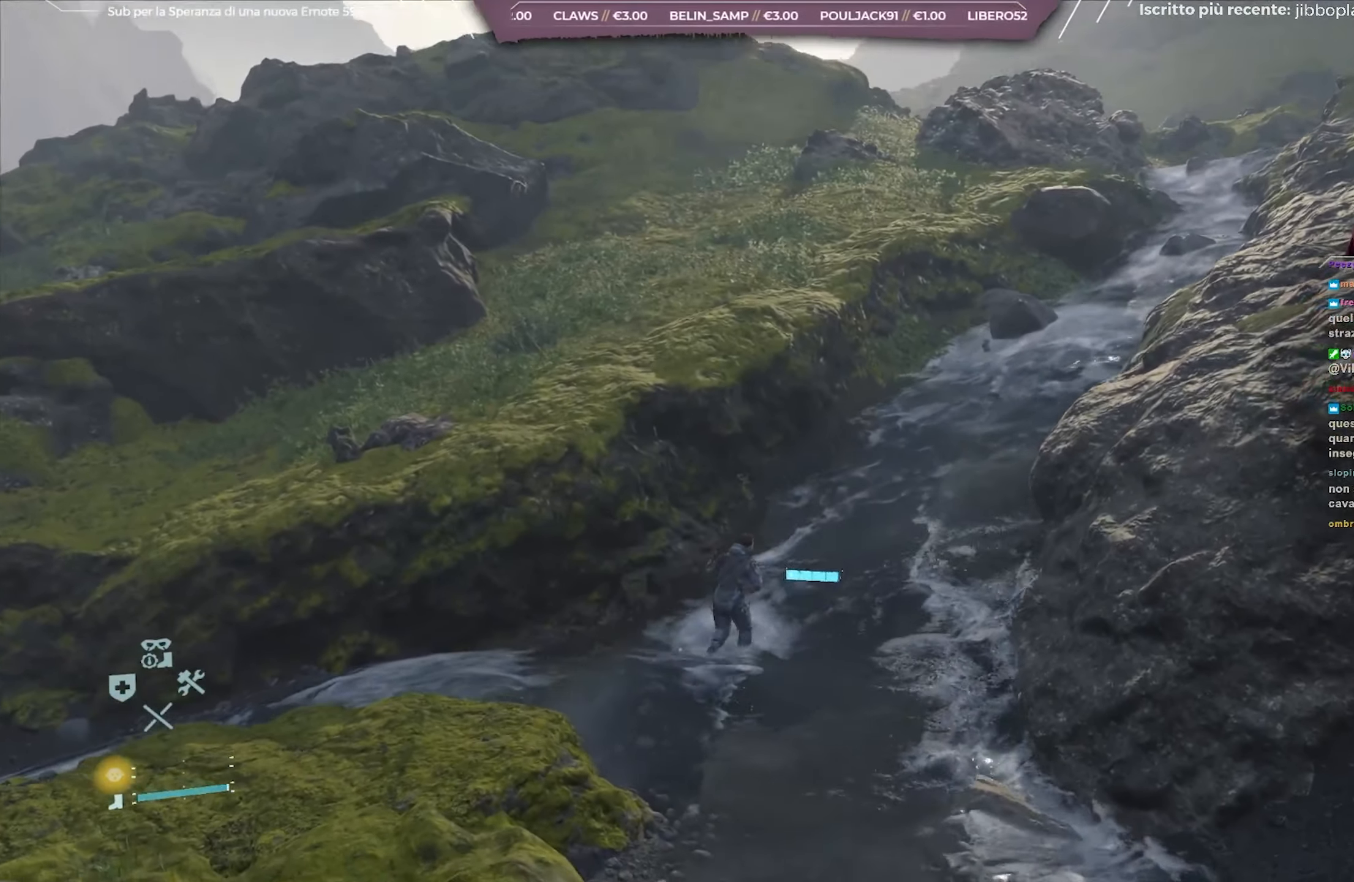
{"buttons": ["L2", "R2"], "left_stick": "up-right", "right_stick": "up", "events": [[150, "right_stick", "center"], [333, "right_stick", "up"]]}
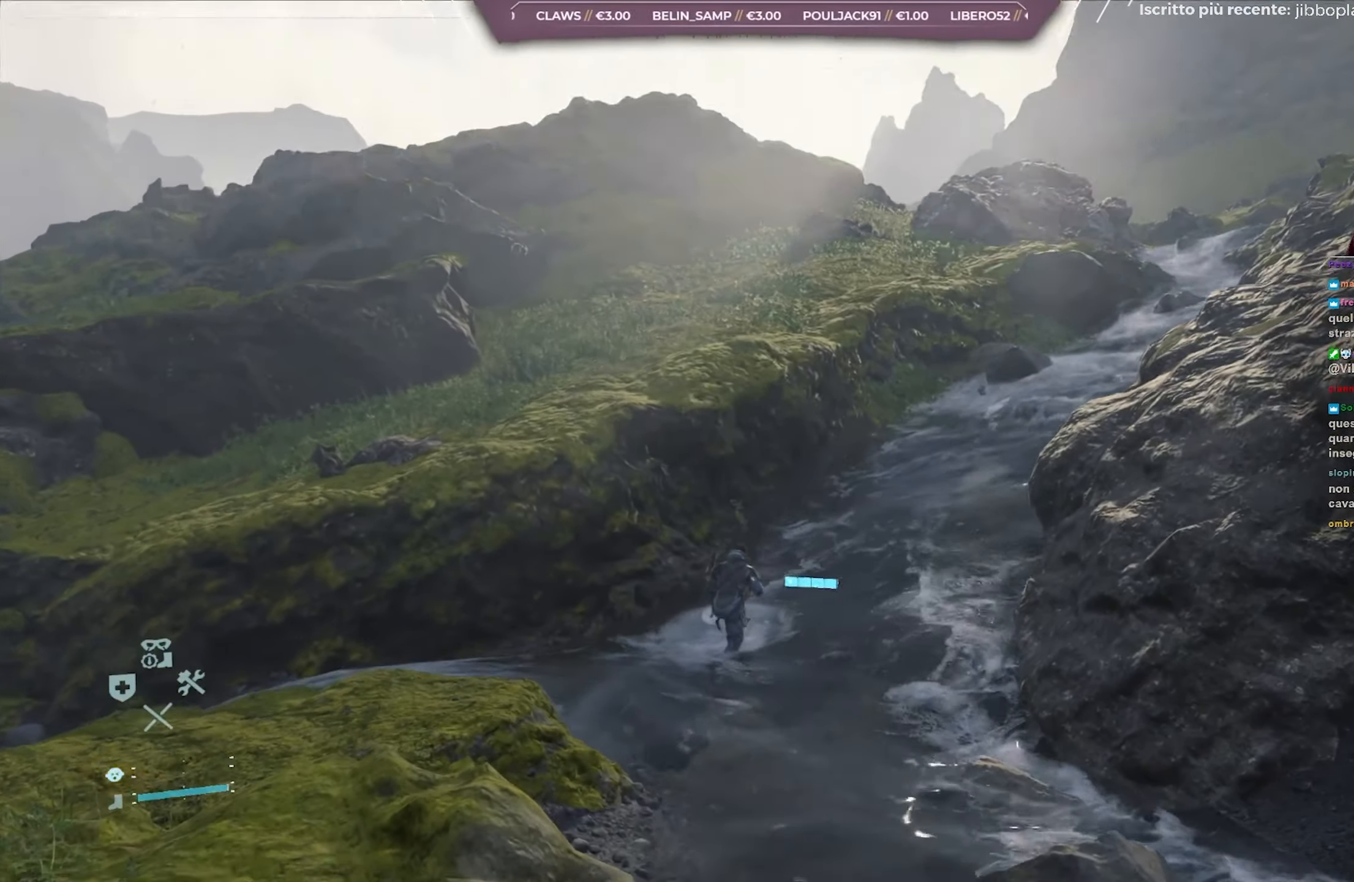
{"buttons": ["L2", "R2"], "left_stick": "up-right", "right_stick": "up", "events": [[167, "right_stick", "center"], [250, "right_stick", "up"]]}
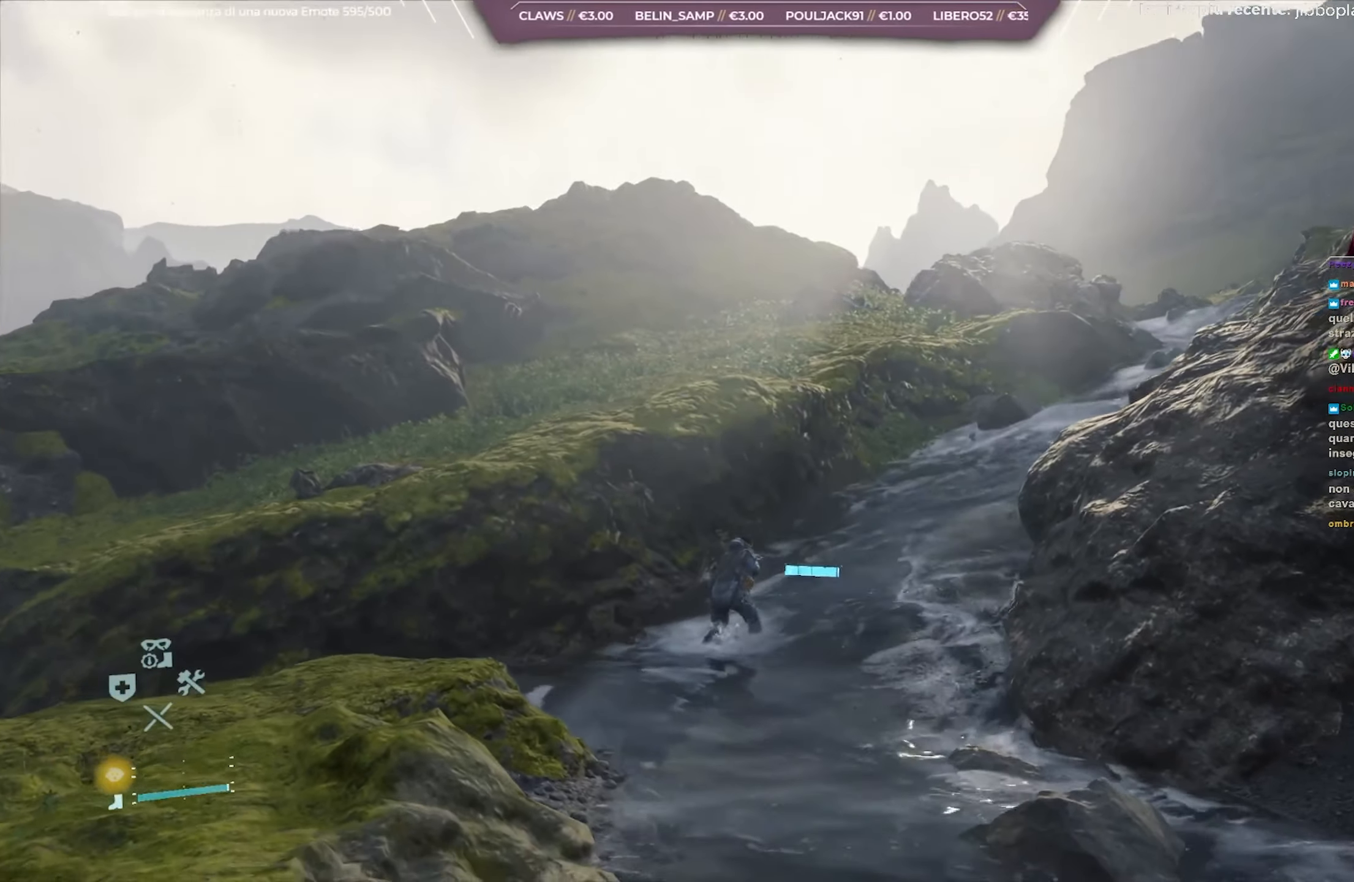
{"buttons": ["L2", "R2"], "left_stick": "up-right", "right_stick": "up", "events": []}
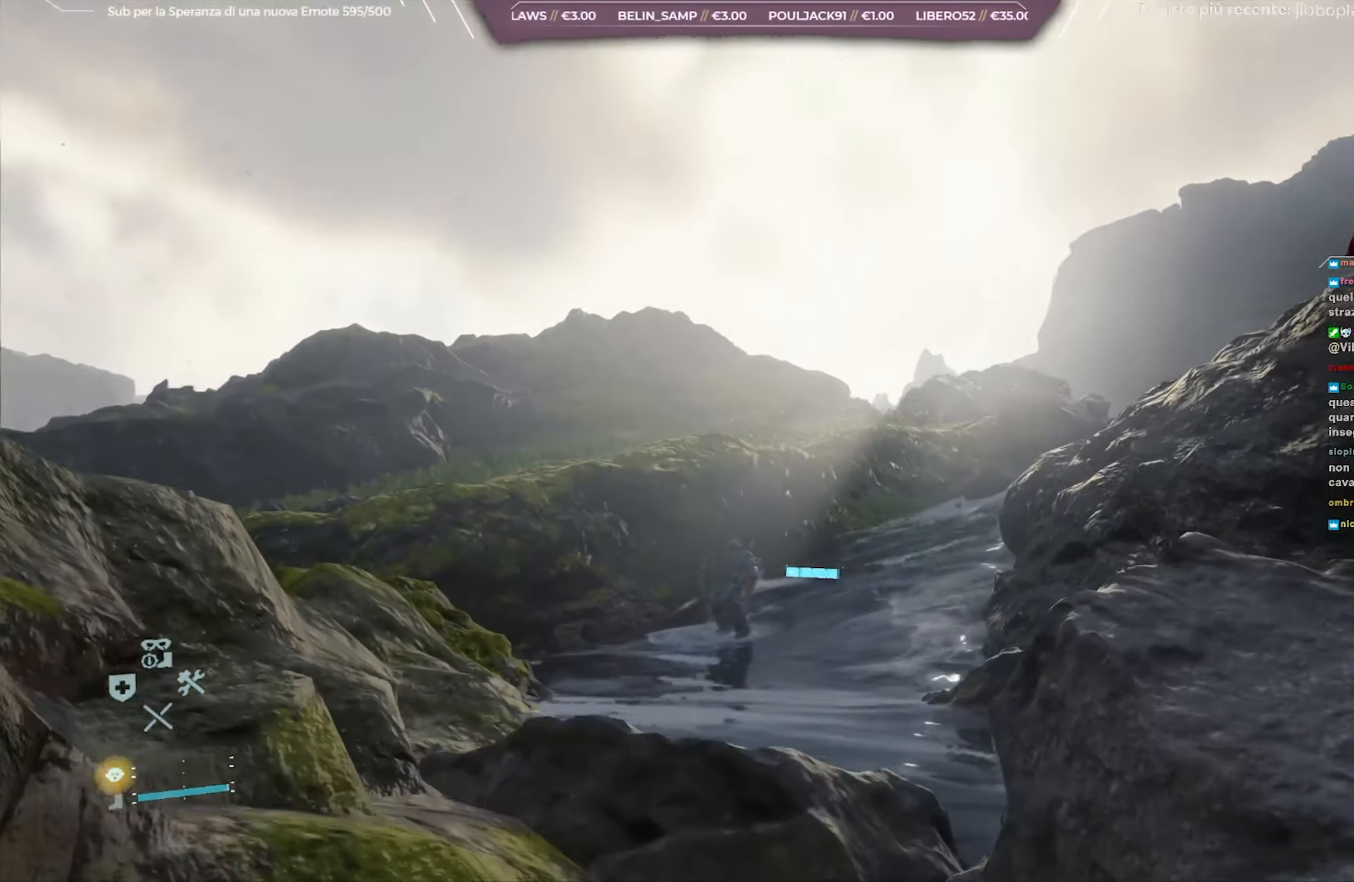
{"buttons": ["L2", "R2"], "left_stick": "up-right", "right_stick": "up", "events": []}
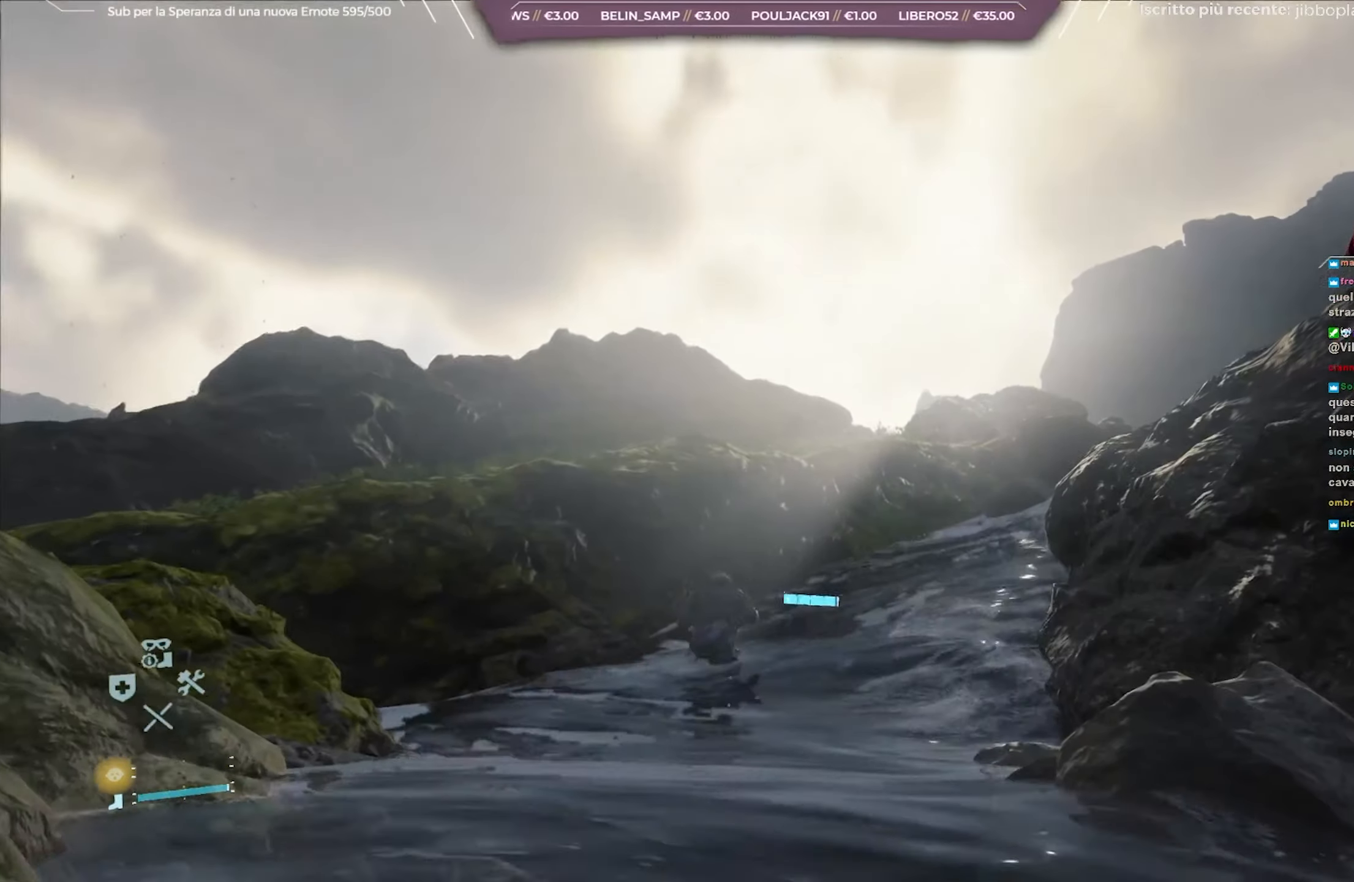
{"buttons": ["L2", "R2"], "left_stick": "up-right", "right_stick": "up", "events": []}
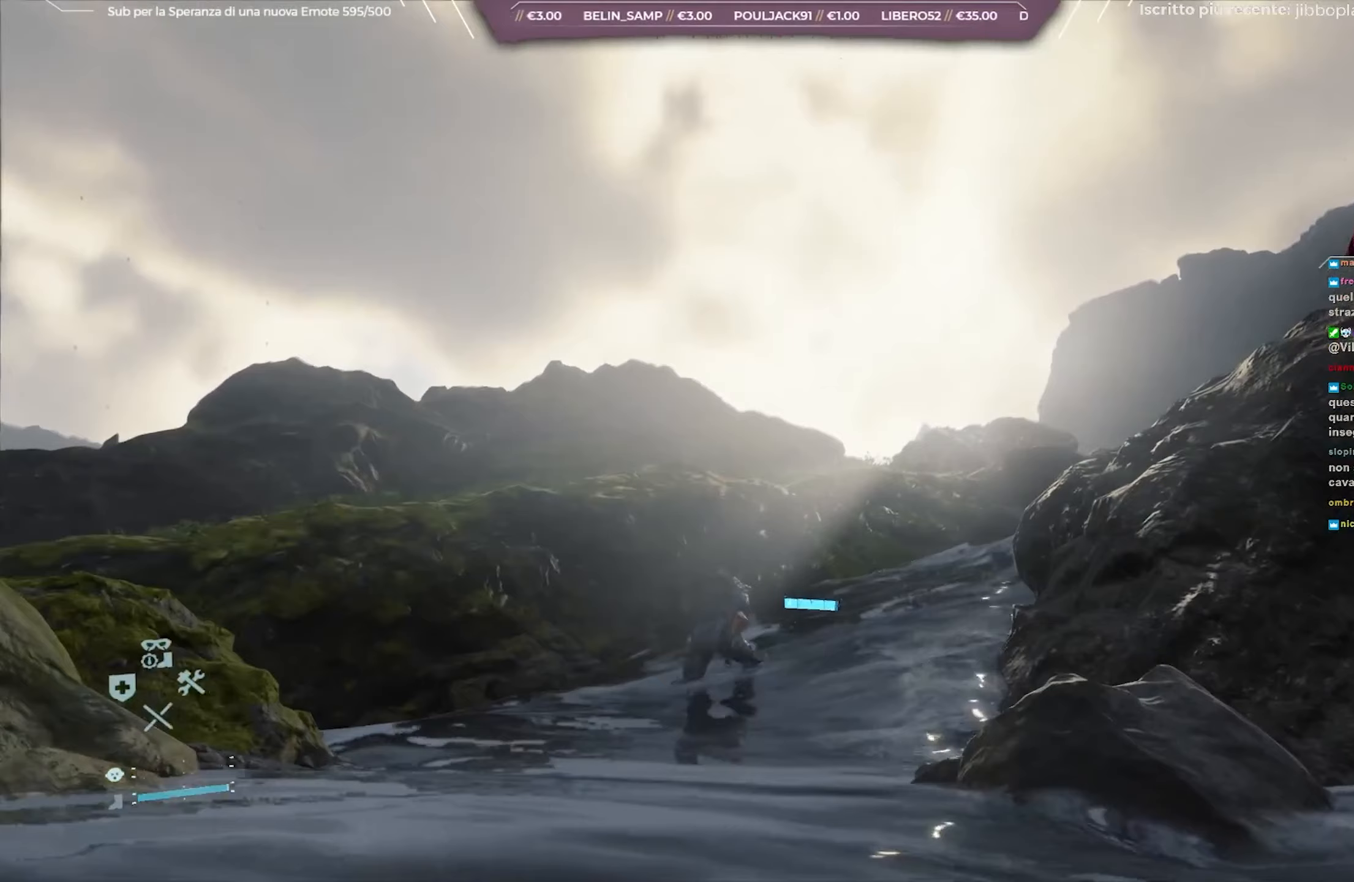
{"buttons": ["L2", "R2"], "left_stick": "up-right", "right_stick": "up", "events": []}
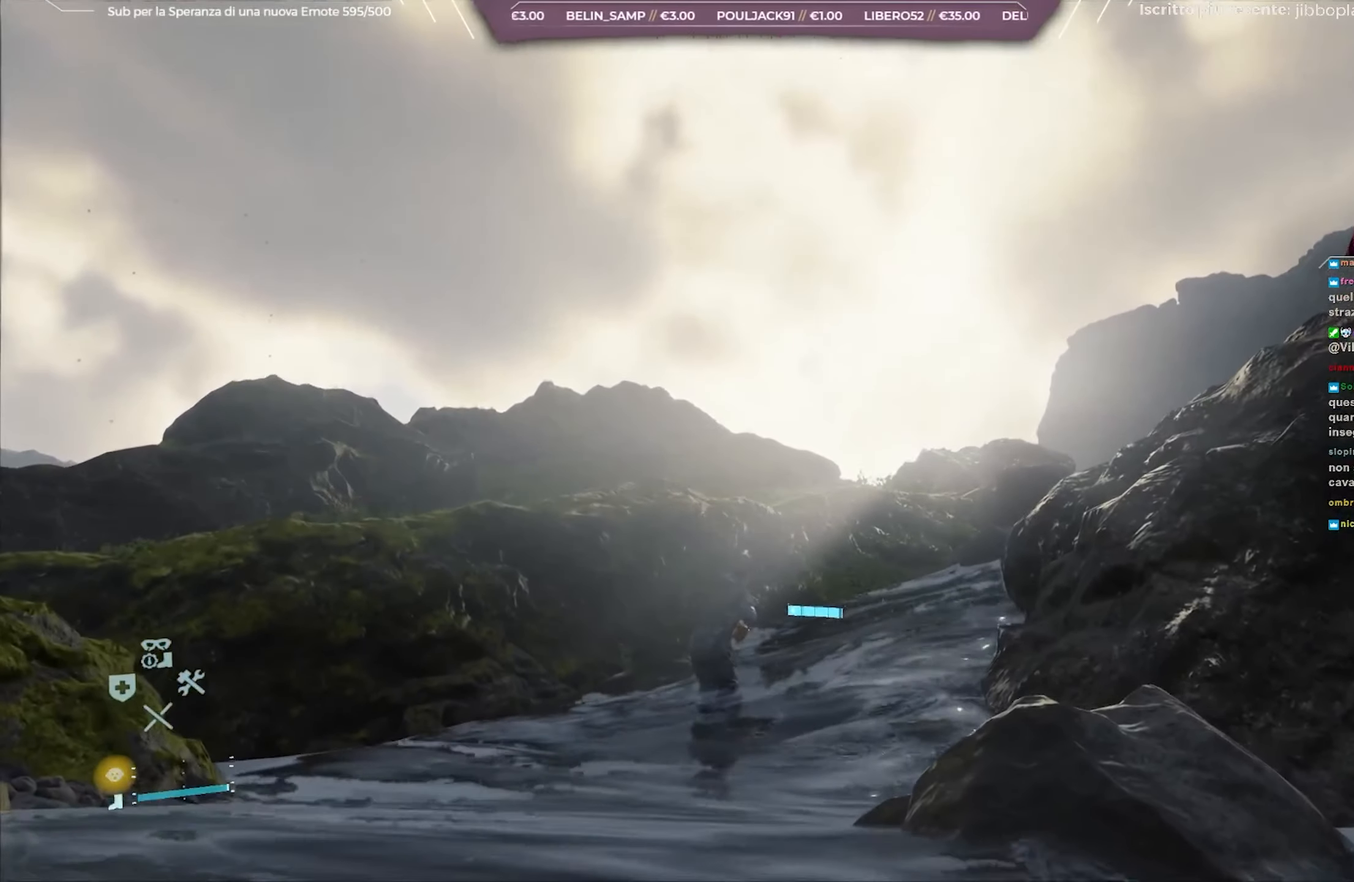
{"buttons": ["L2", "R2"], "left_stick": "up-right", "right_stick": "up-right", "events": [[350, "right_stick", "up-right"]]}
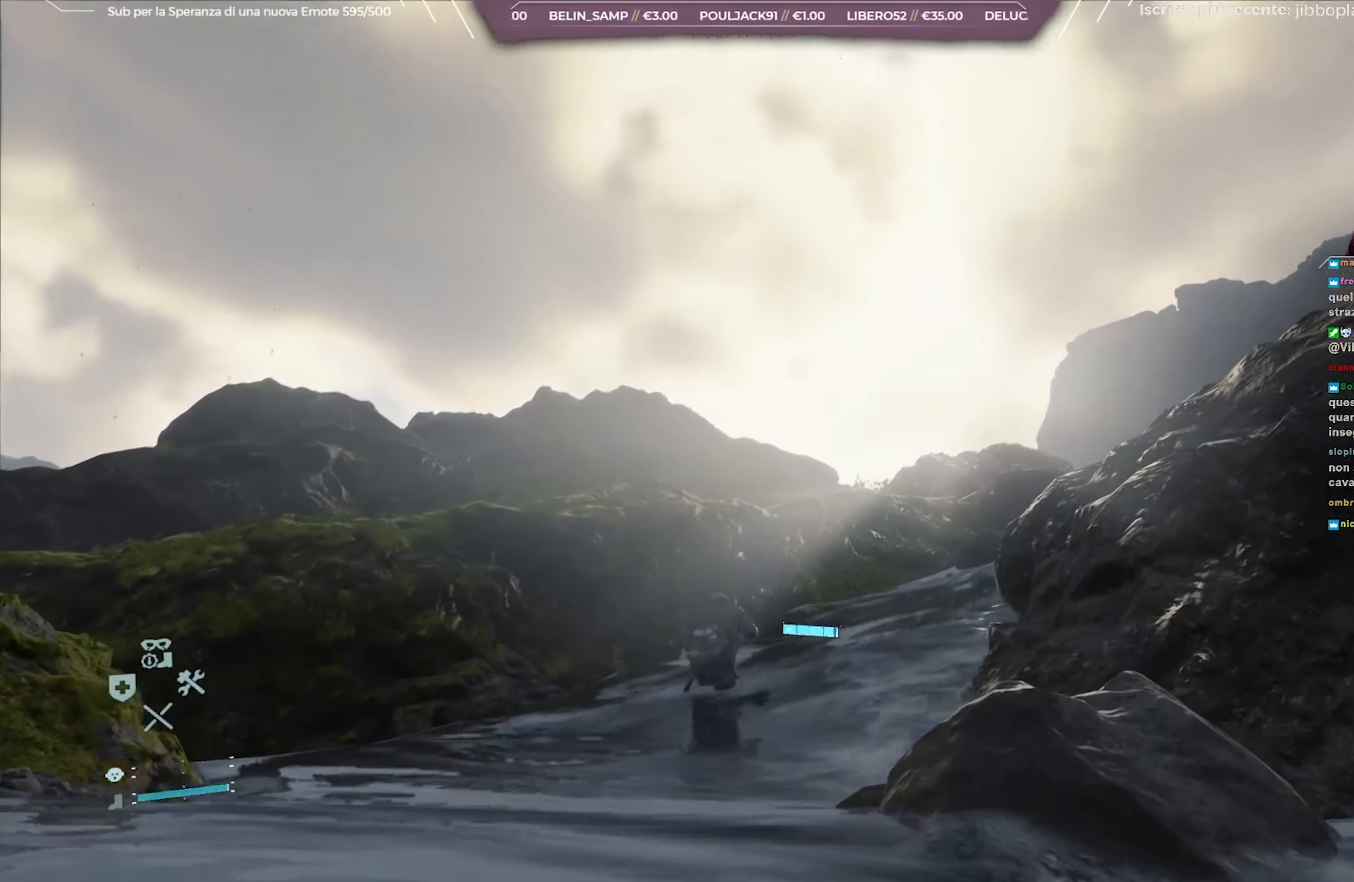
{"buttons": ["L2", "R2"], "left_stick": "up-right", "right_stick": "up-right", "events": []}
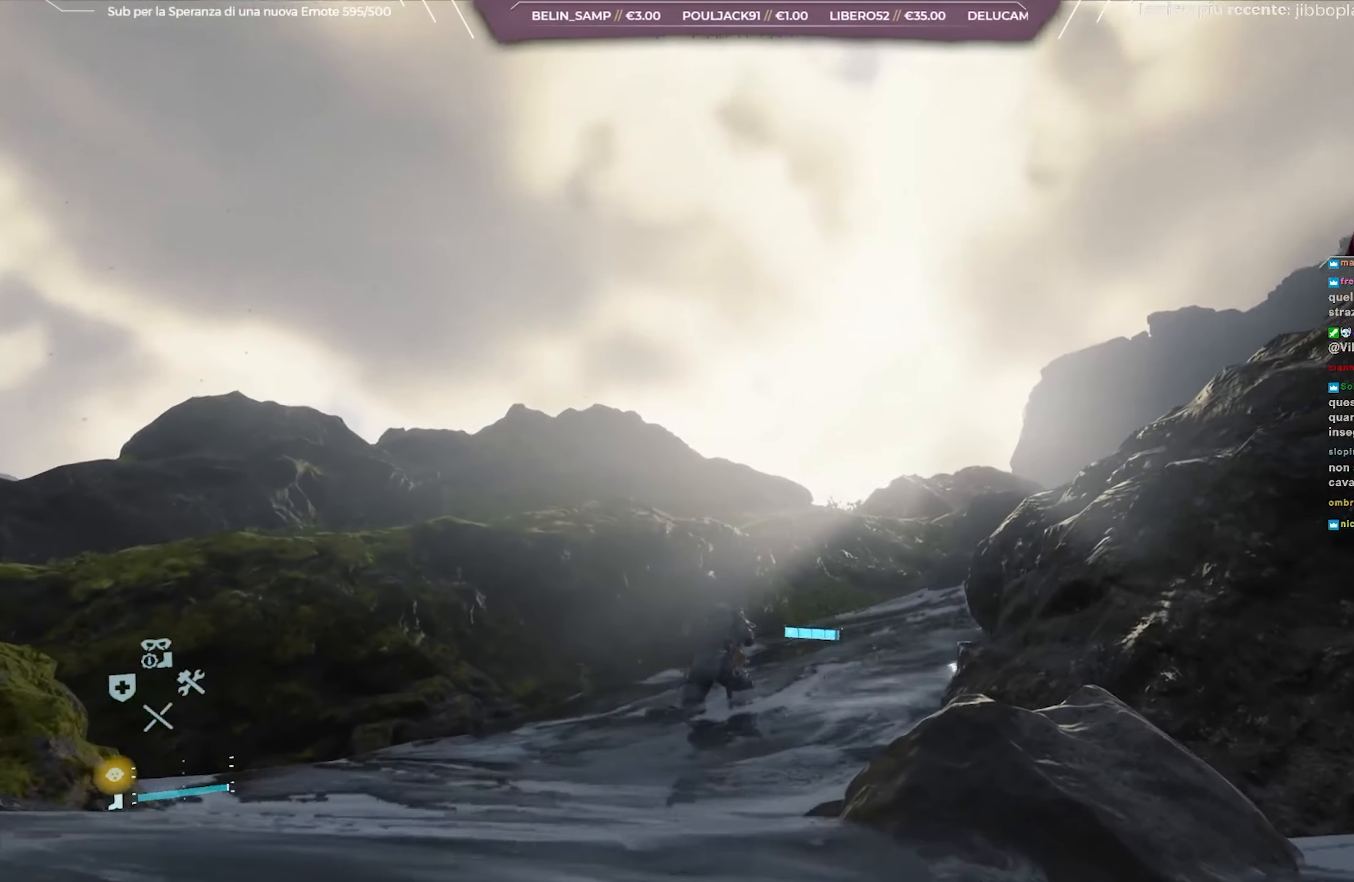
{"buttons": ["L2", "R2"], "left_stick": "up-right", "right_stick": "up-right", "events": []}
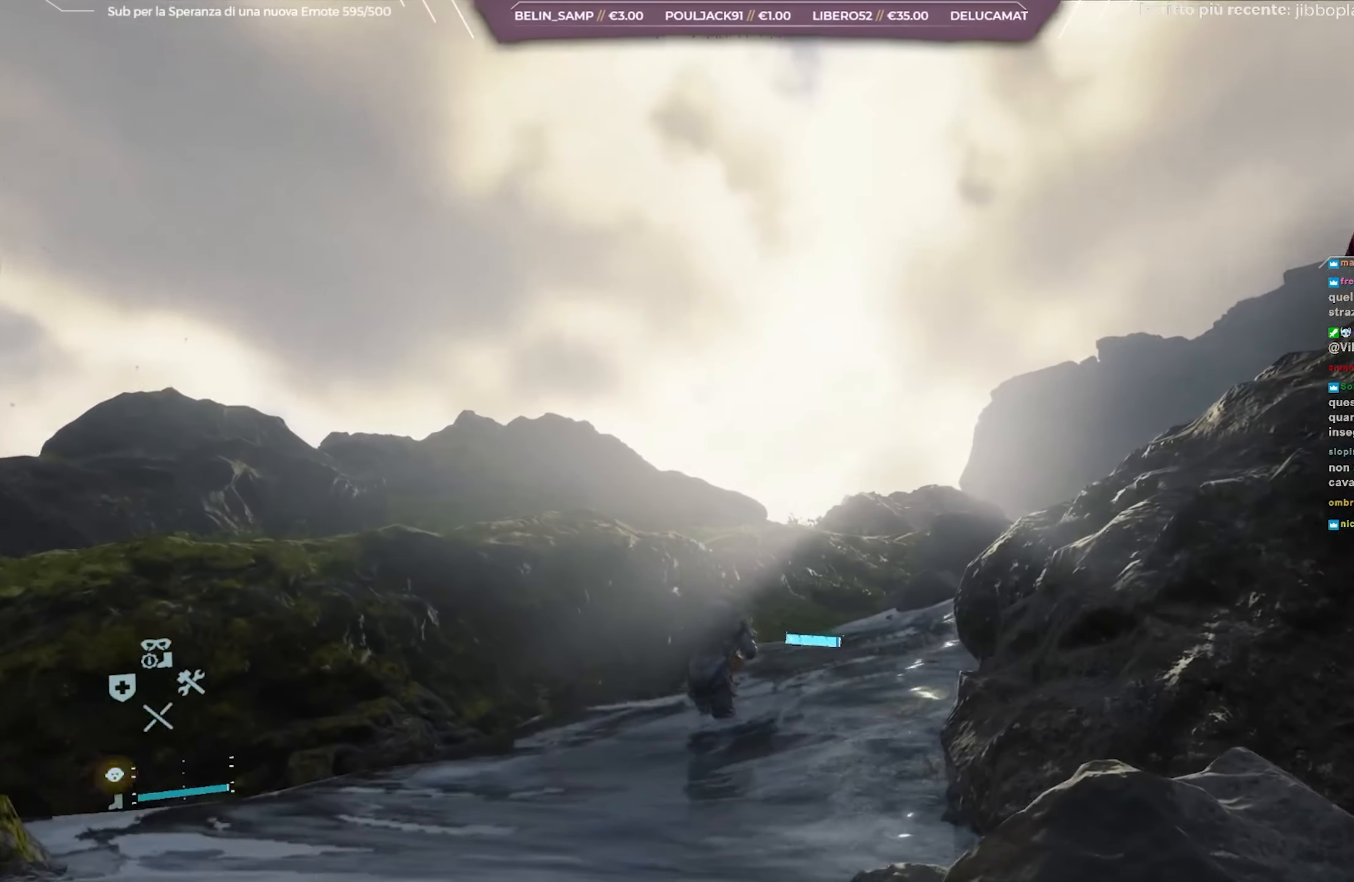
{"buttons": ["L2", "R2"], "left_stick": "up-right", "right_stick": "up-right", "events": []}
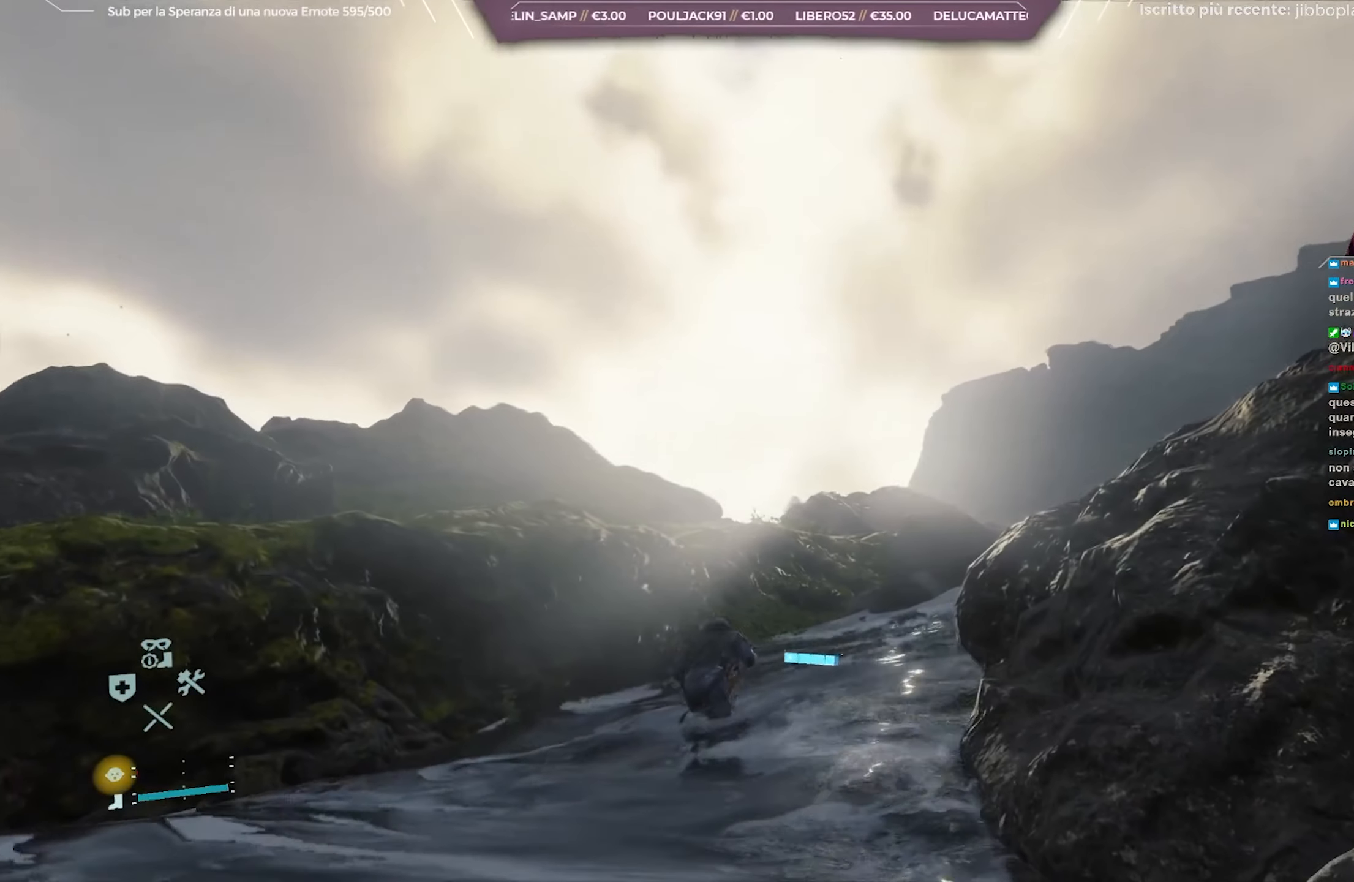
{"buttons": ["L2", "R2"], "left_stick": "up-right", "right_stick": "up-right", "events": []}
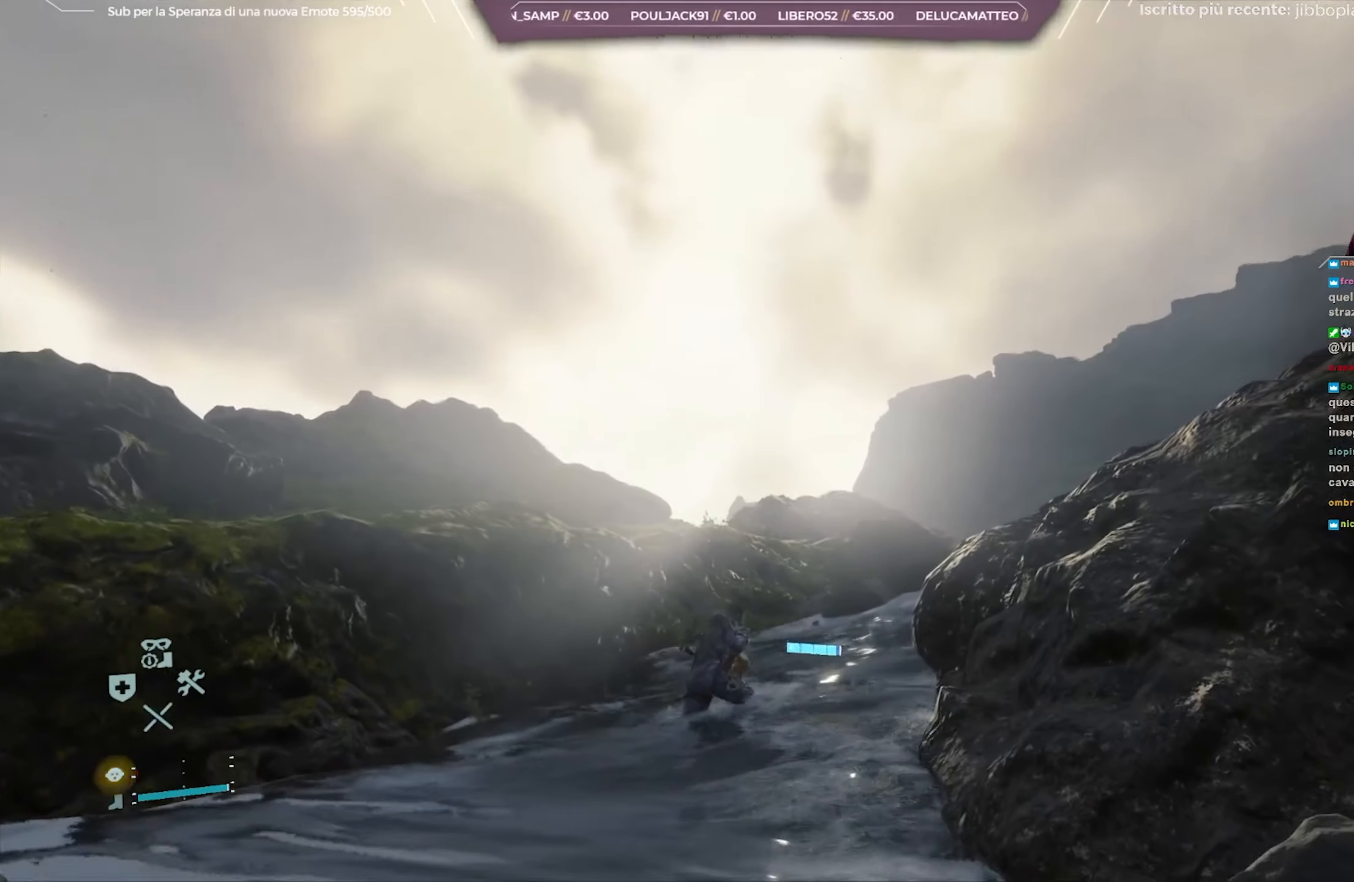
{"buttons": ["L2", "R2"], "left_stick": "up", "right_stick": "up-right", "events": [[183, "left_stick", "up"]]}
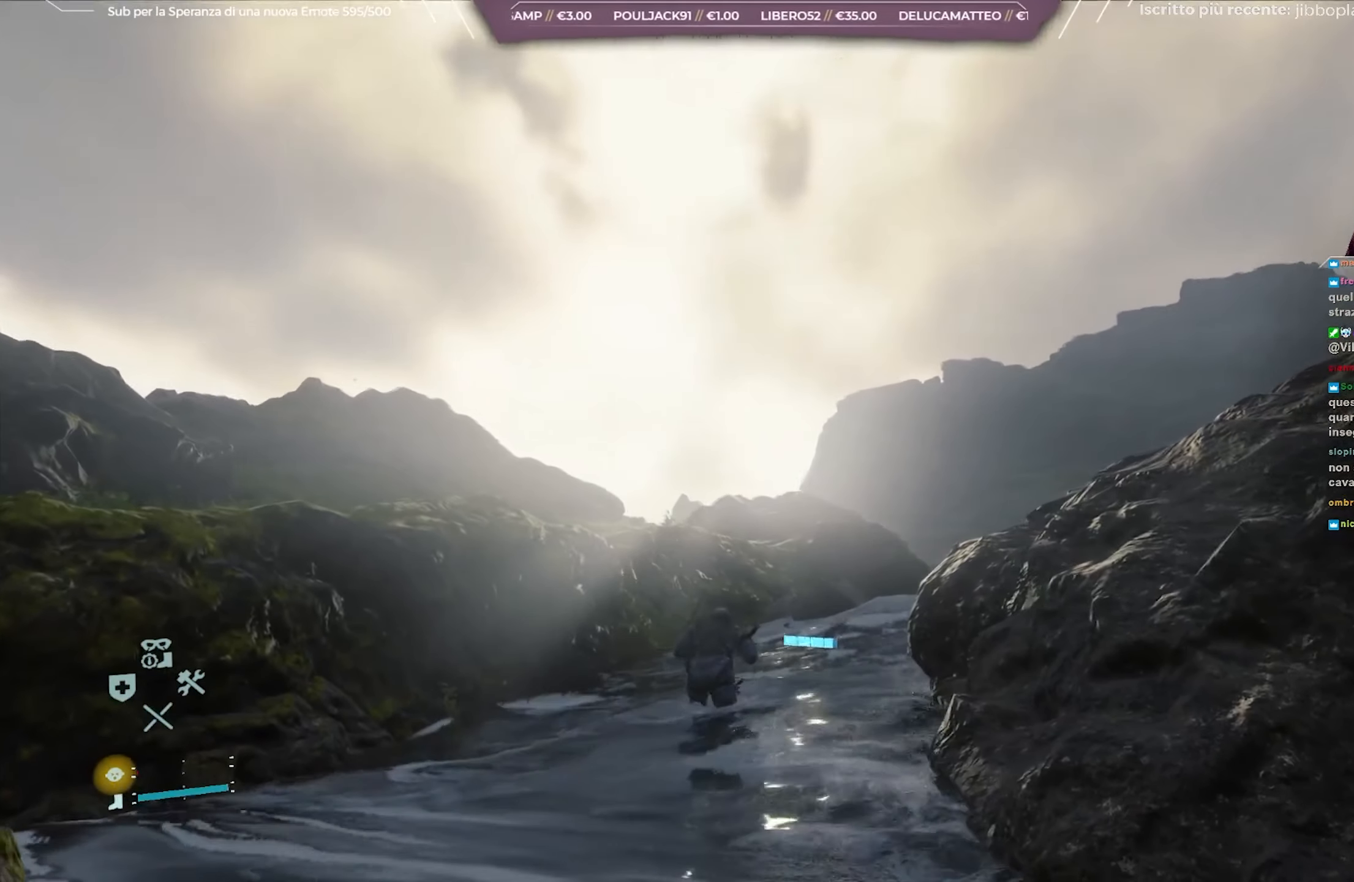
{"buttons": ["L2", "R2"], "left_stick": "up", "right_stick": "up-right", "events": []}
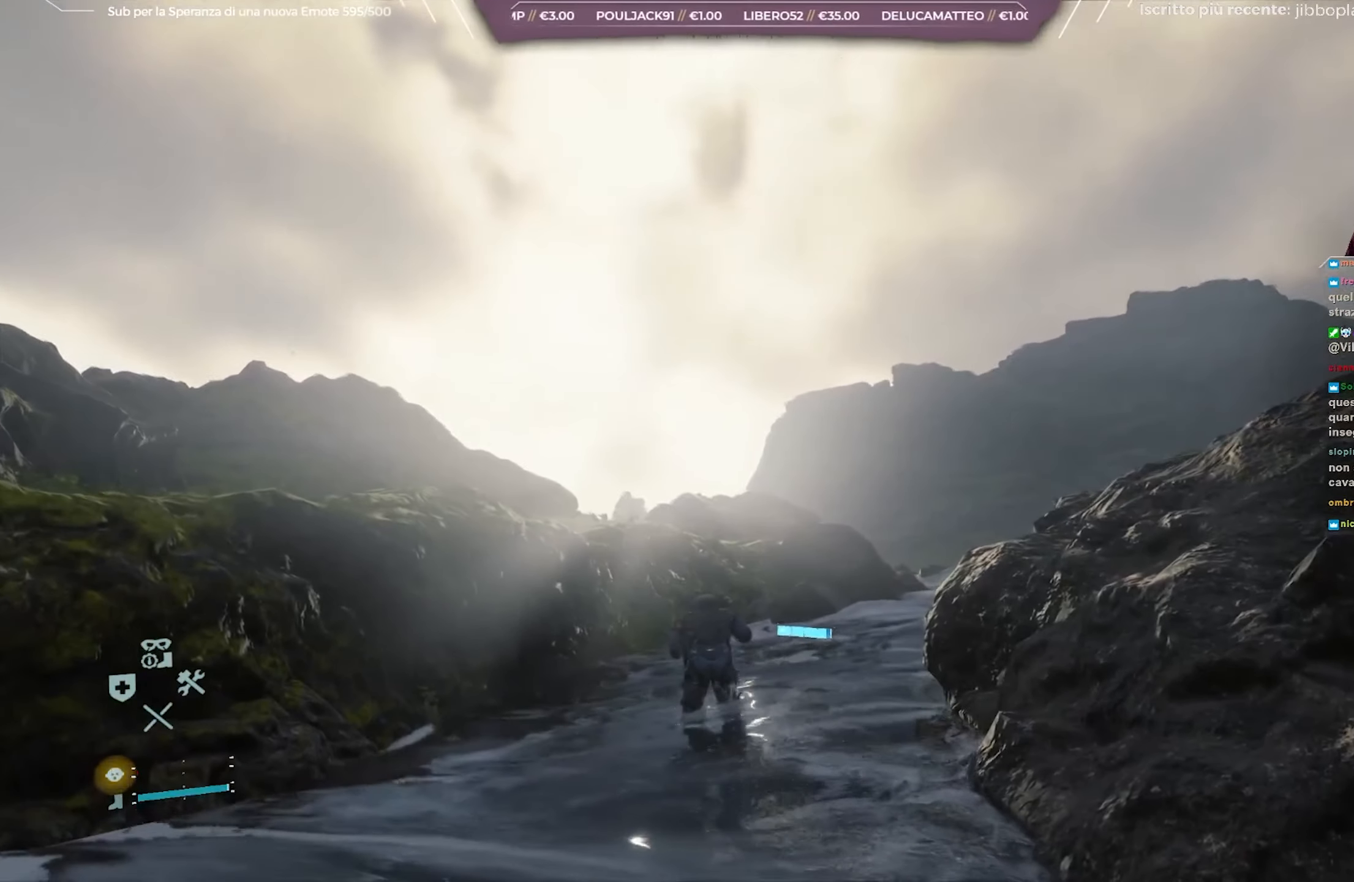
{"buttons": ["L2", "R2"], "left_stick": "up", "right_stick": "up-right", "events": []}
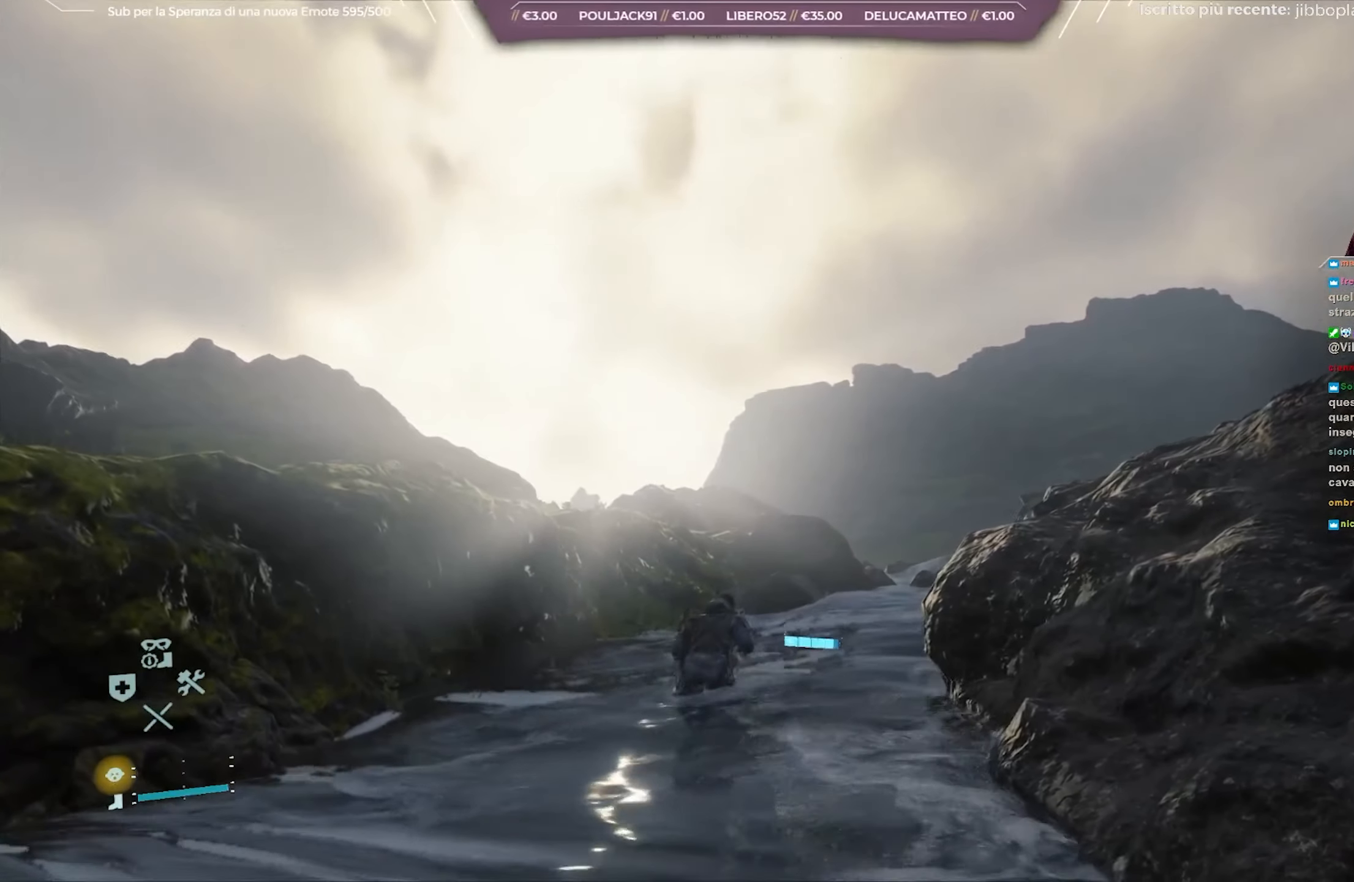
{"buttons": ["L2", "R2"], "left_stick": "up", "right_stick": "up-right", "events": []}
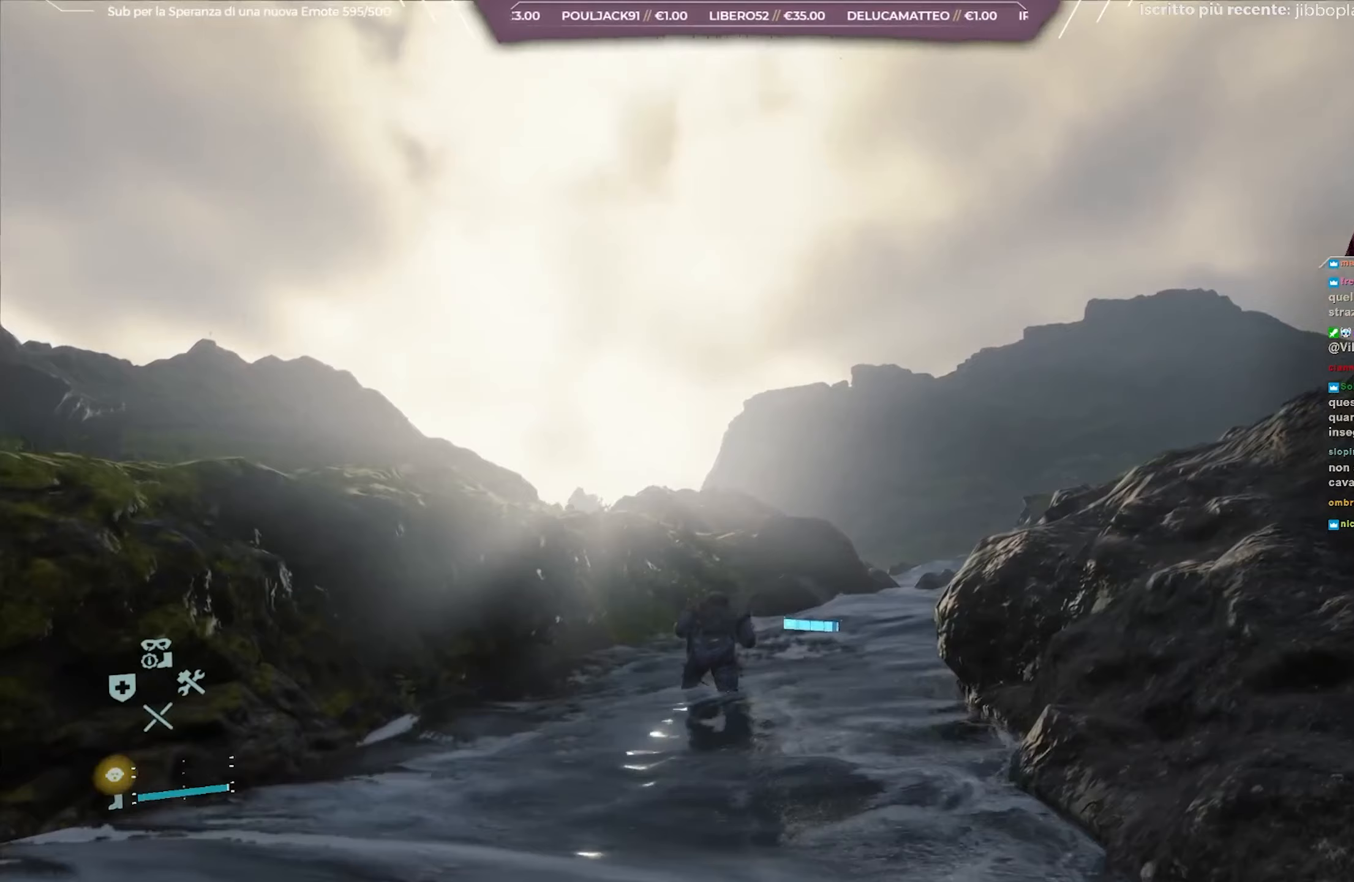
{"buttons": ["L2", "R2"], "left_stick": "up", "right_stick": "up-right", "events": []}
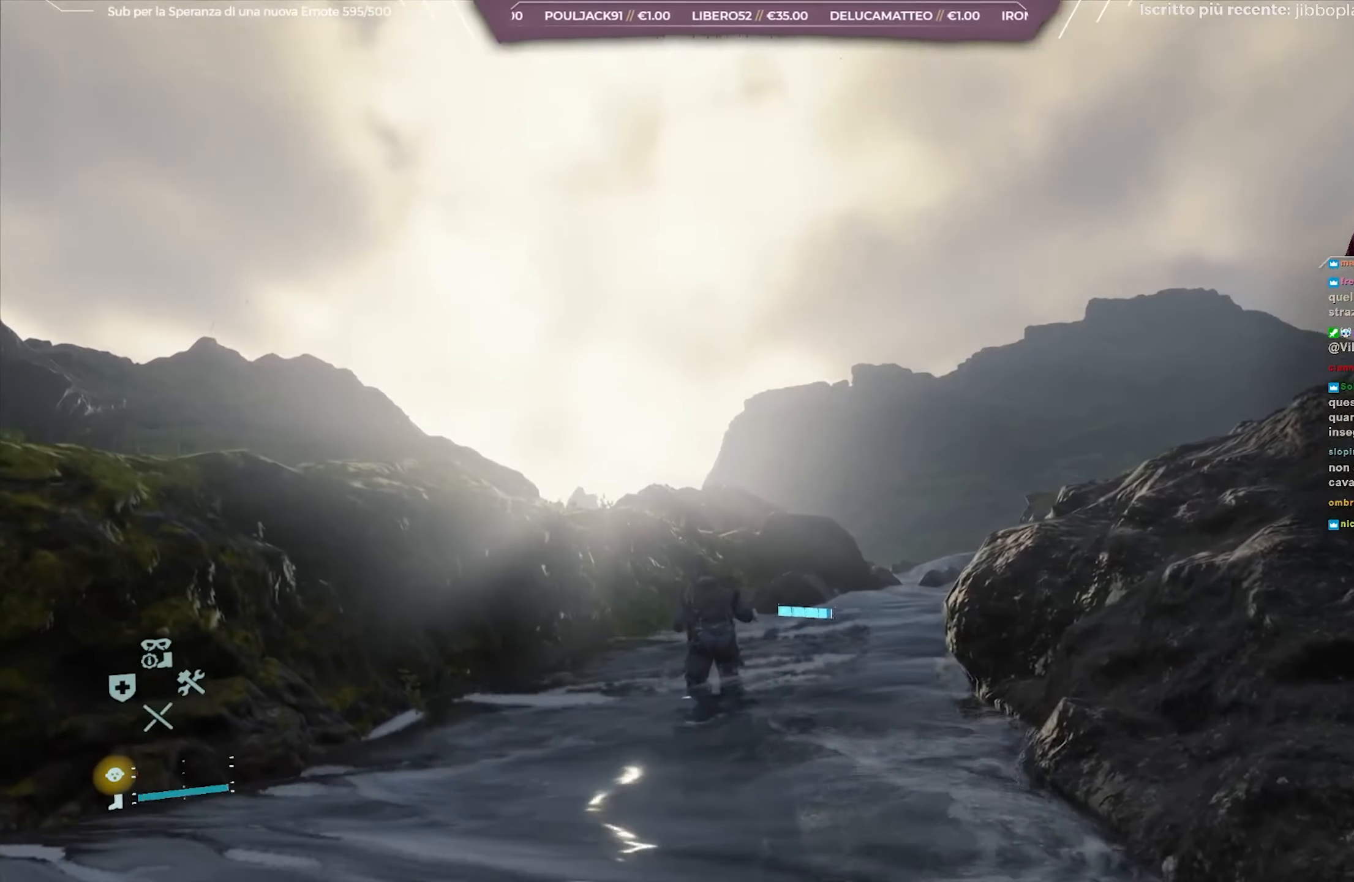
{"buttons": ["L2", "R2"], "left_stick": "up", "right_stick": "up-right", "events": []}
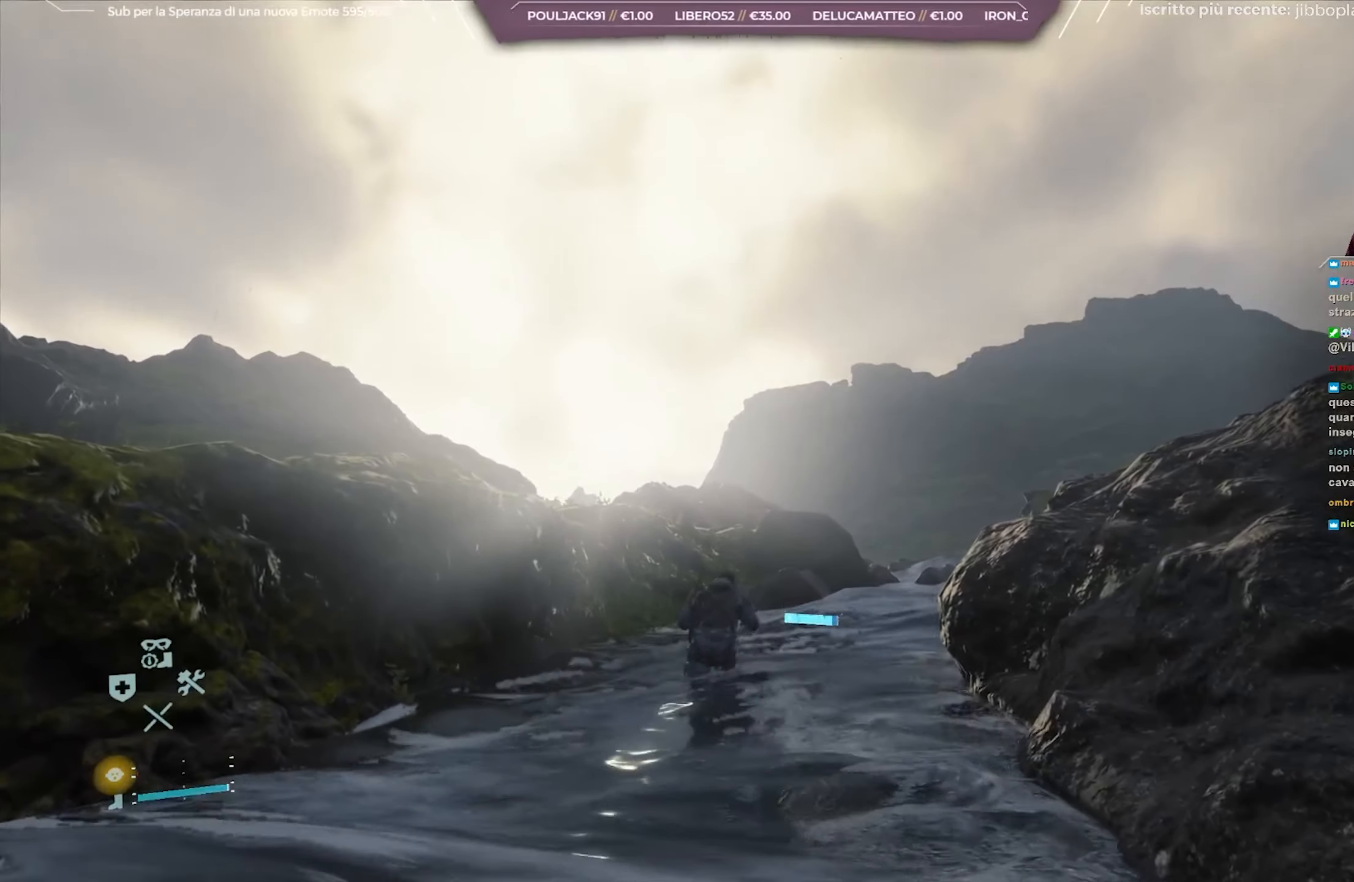
{"buttons": ["L2", "R2"], "left_stick": "up", "right_stick": "down-left", "events": [[267, "right_stick", "center"], [450, "right_stick", "down"], [500, "right_stick", "down-left"]]}
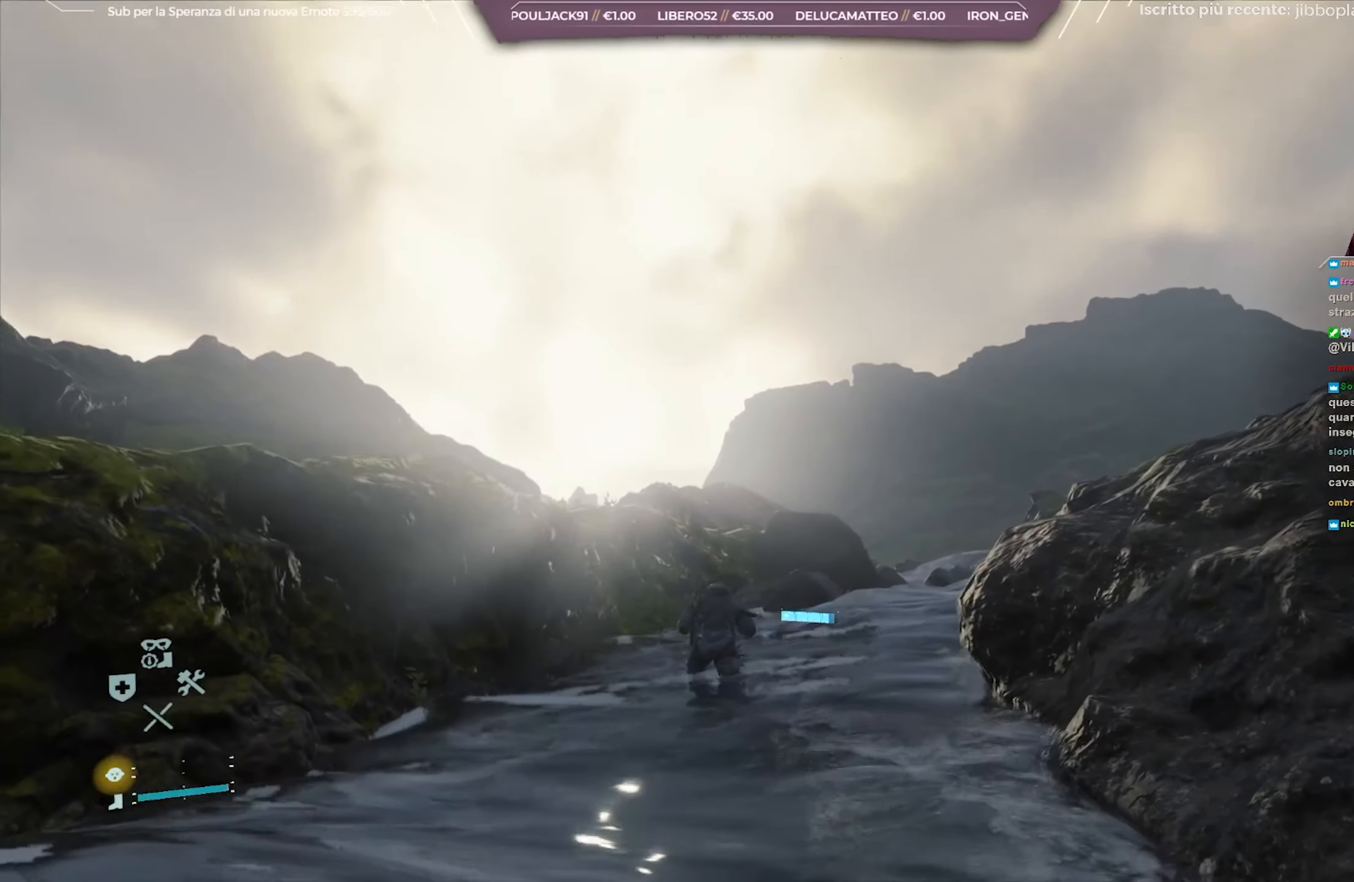
{"buttons": ["L2", "R2"], "left_stick": "up", "right_stick": "down-left", "events": []}
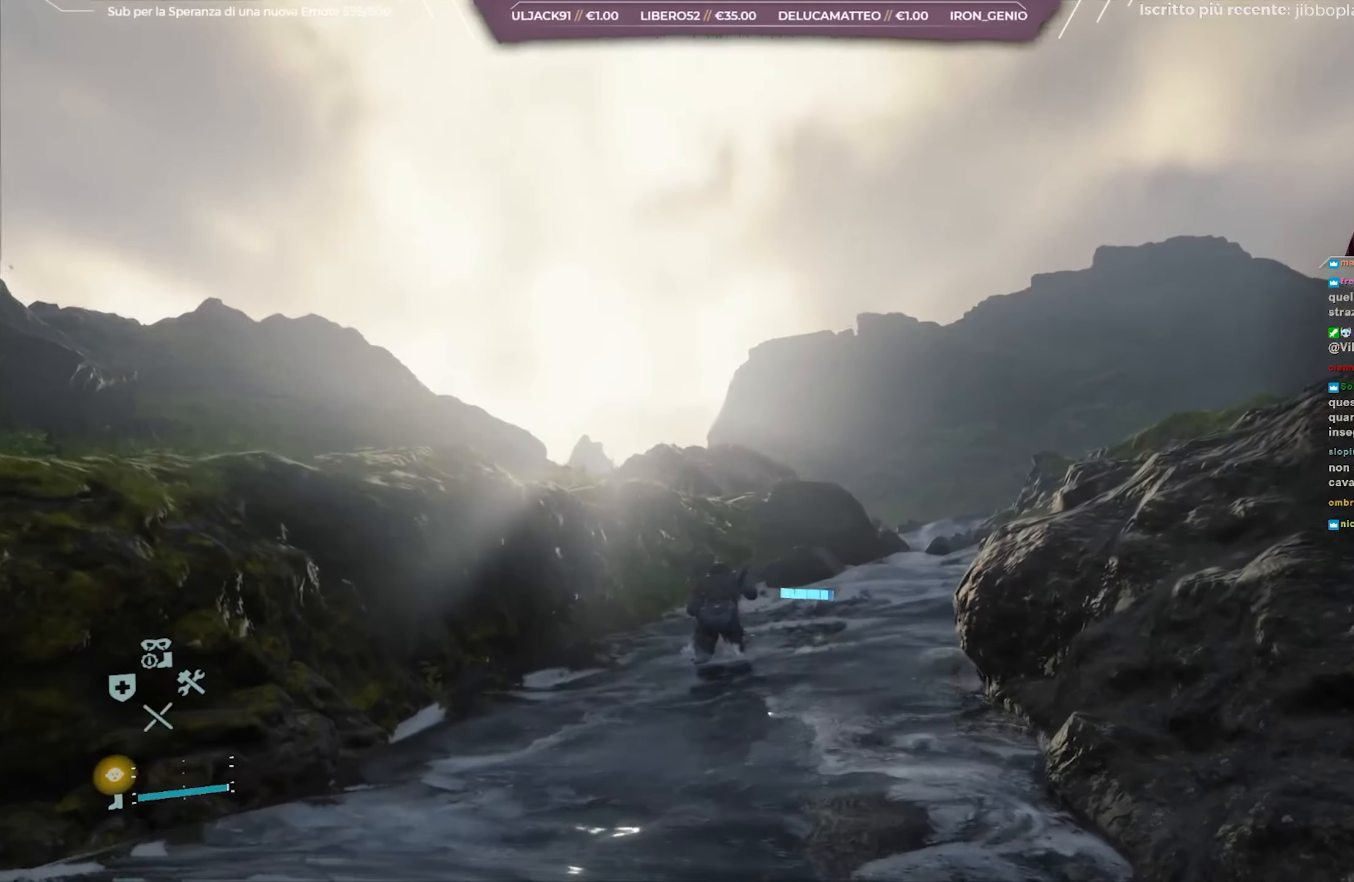
{"buttons": ["L2", "R2"], "left_stick": "up", "right_stick": "down-left", "events": []}
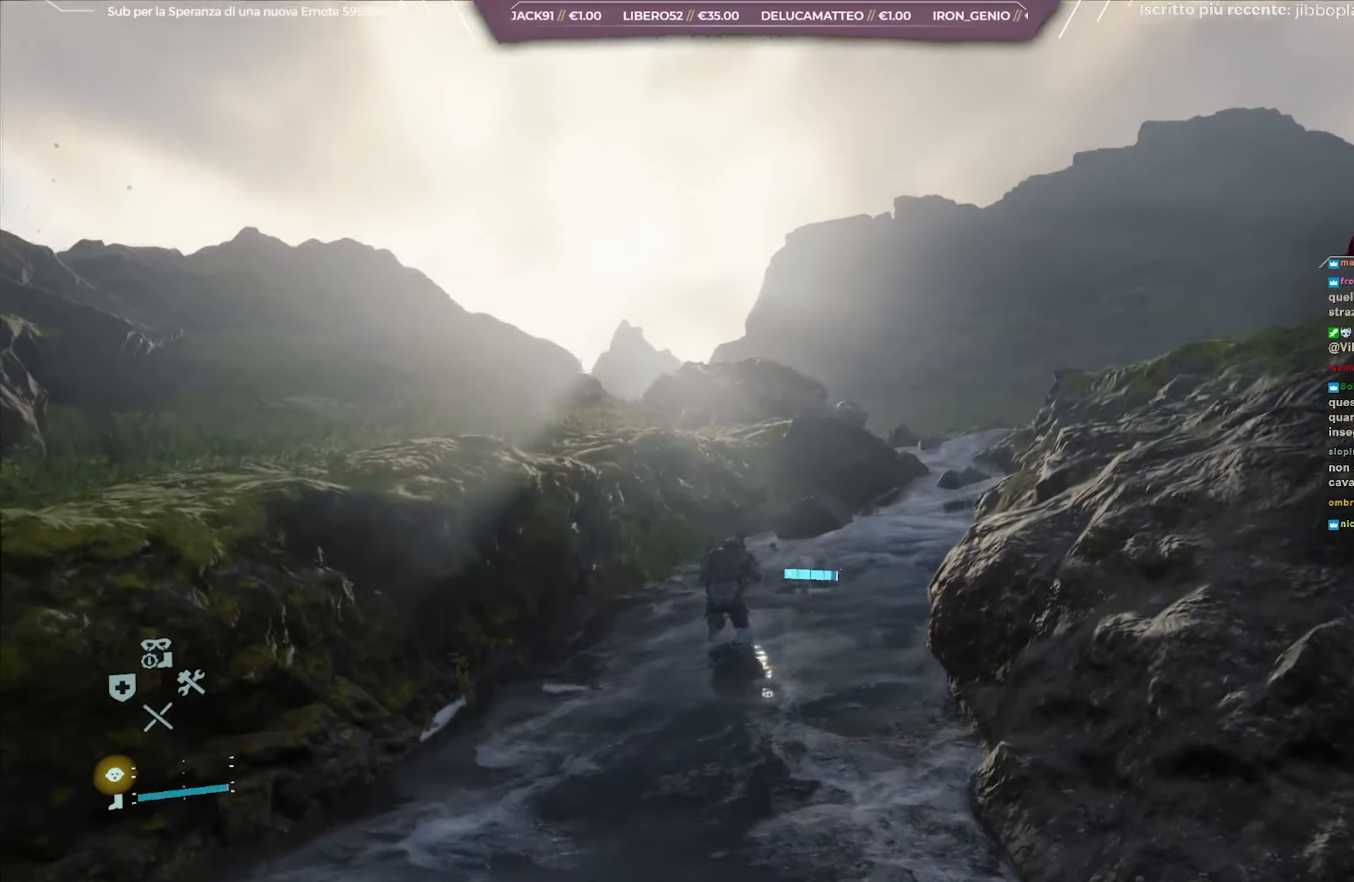
{"buttons": ["L2", "R2"], "left_stick": "up", "right_stick": "down-left", "events": []}